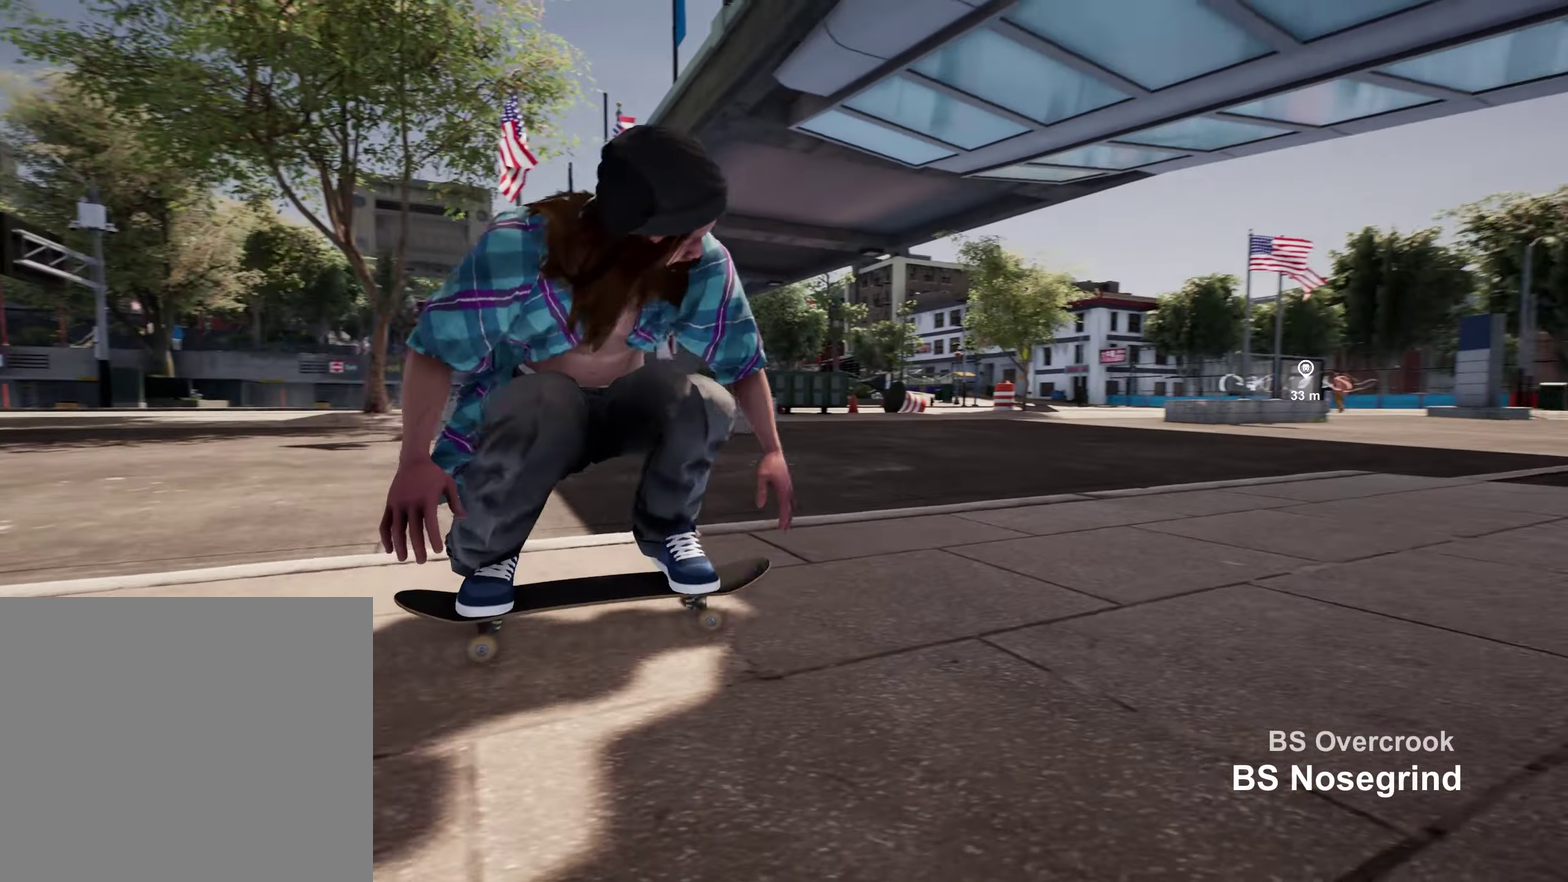
Gameplay with a controller (Xbox layout); each line is a JSON object with the inputs held at the frame after it (dt_ms = milliseconds from this image to that frame). "events" lists button and stick changes between this image and that frame as [ms after this image, input, new state], when the widget could be followed in between. This overlay highlights the sticks when they move; stick clicks (L3 R3) are not distinguishable. Not read: L3 R3.
{"dt_ms": 800, "buttons": [], "left_stick": "center", "right_stick": "center", "events": [[83, "L2", "down"], [300, "L2", "up"], [516, "R2", "down"], [783, "R2", "up"]]}
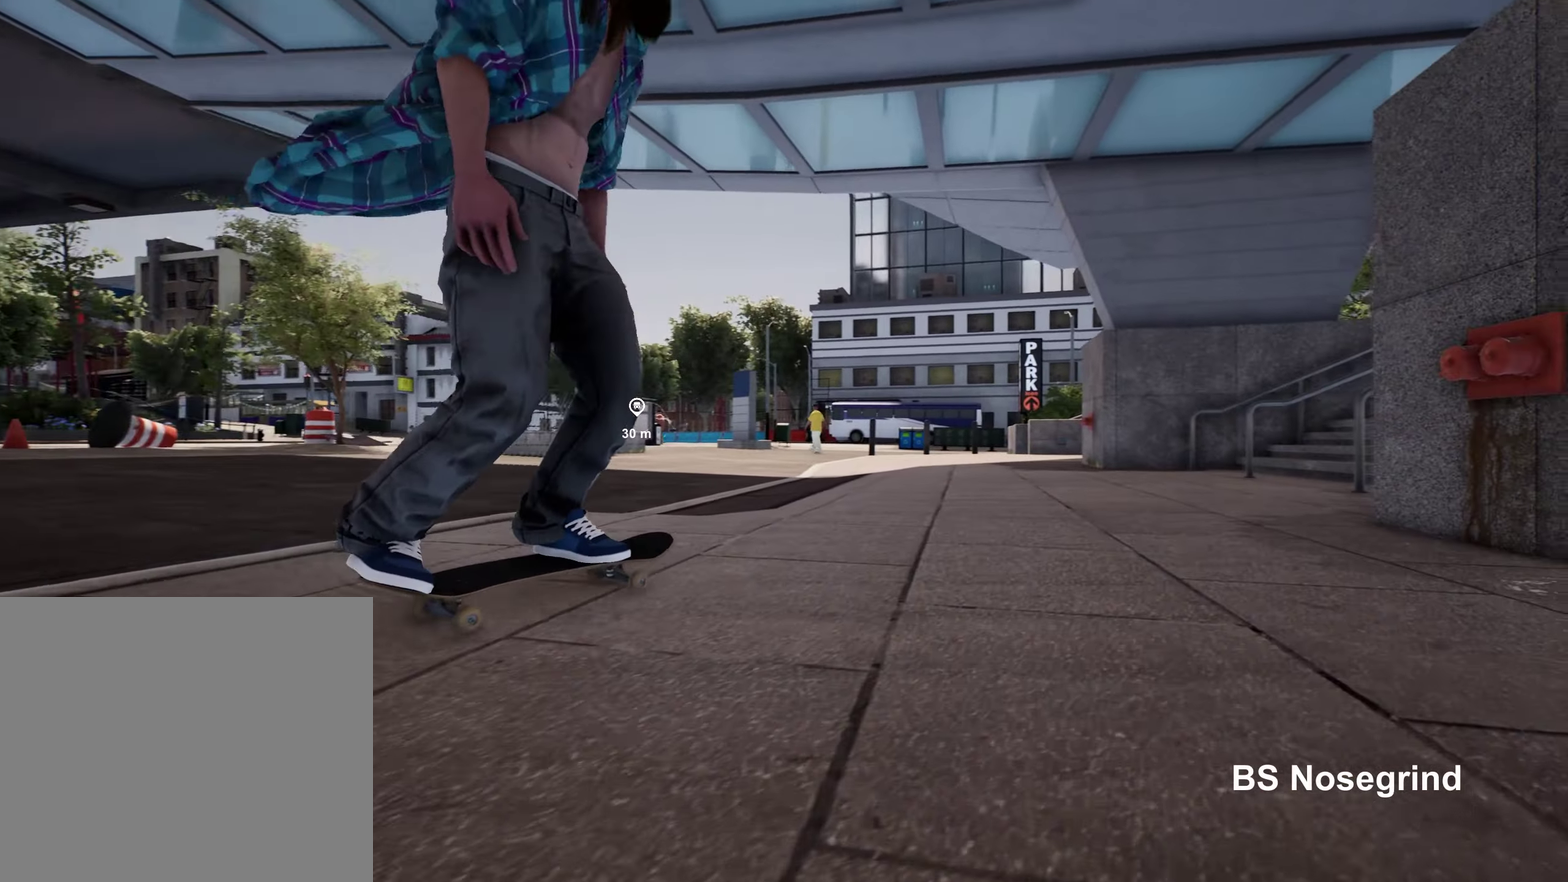
{"dt_ms": 400, "buttons": [], "left_stick": "center", "right_stick": "center", "events": [[116, "L2", "down"], [333, "L2", "up"]]}
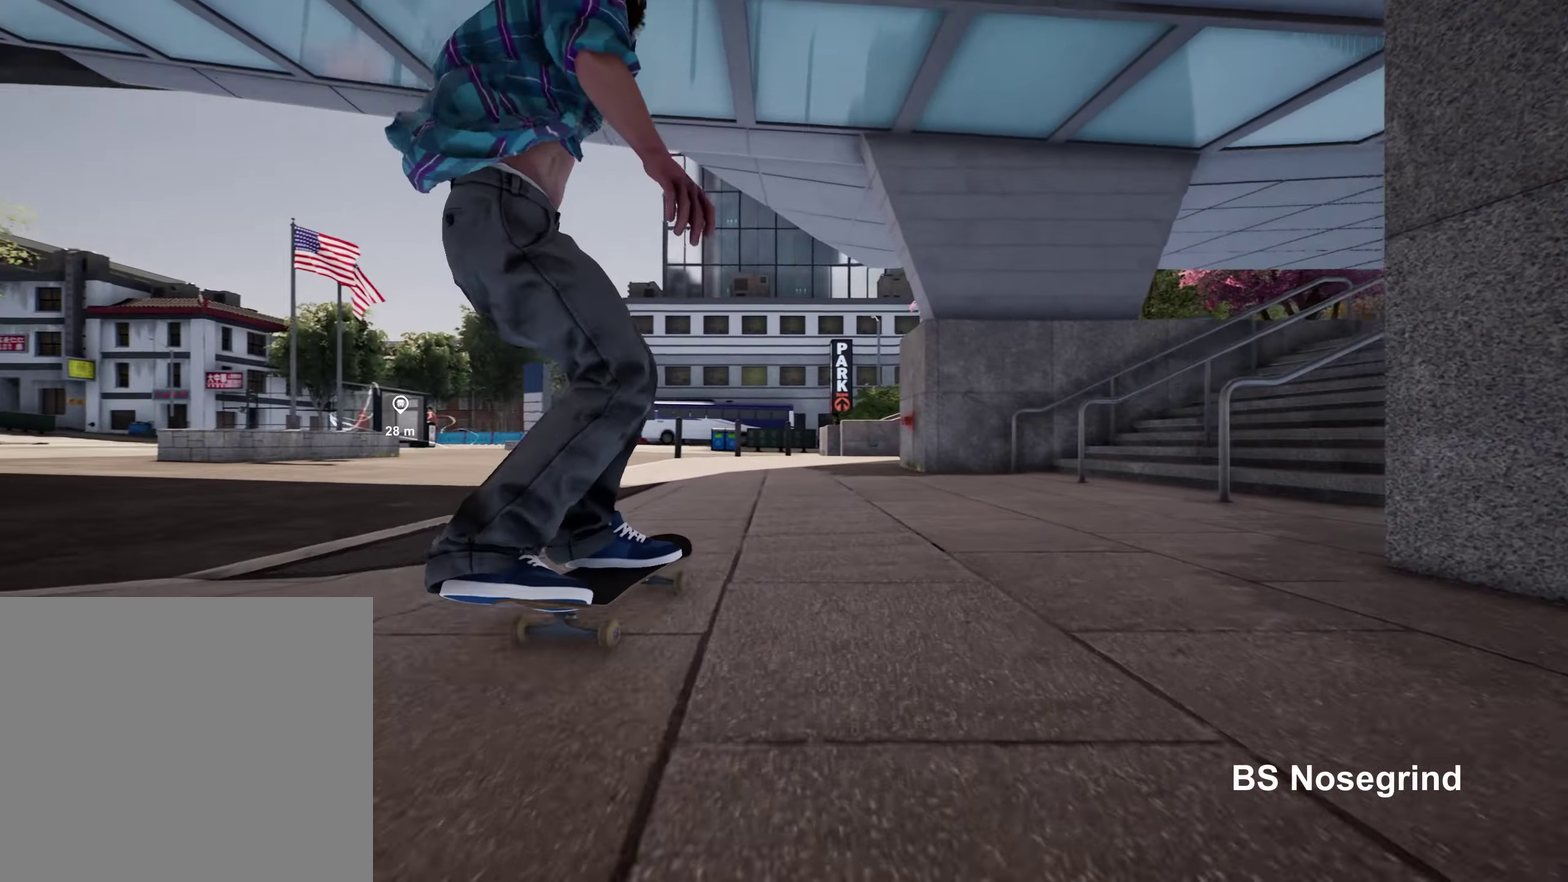
{"dt_ms": 700, "buttons": ["L2"], "left_stick": "center", "right_stick": "down", "events": [[433, "L2", "down"], [550, "L2", "up"], [667, "L2", "down"], [667, "right_stick", "down"]]}
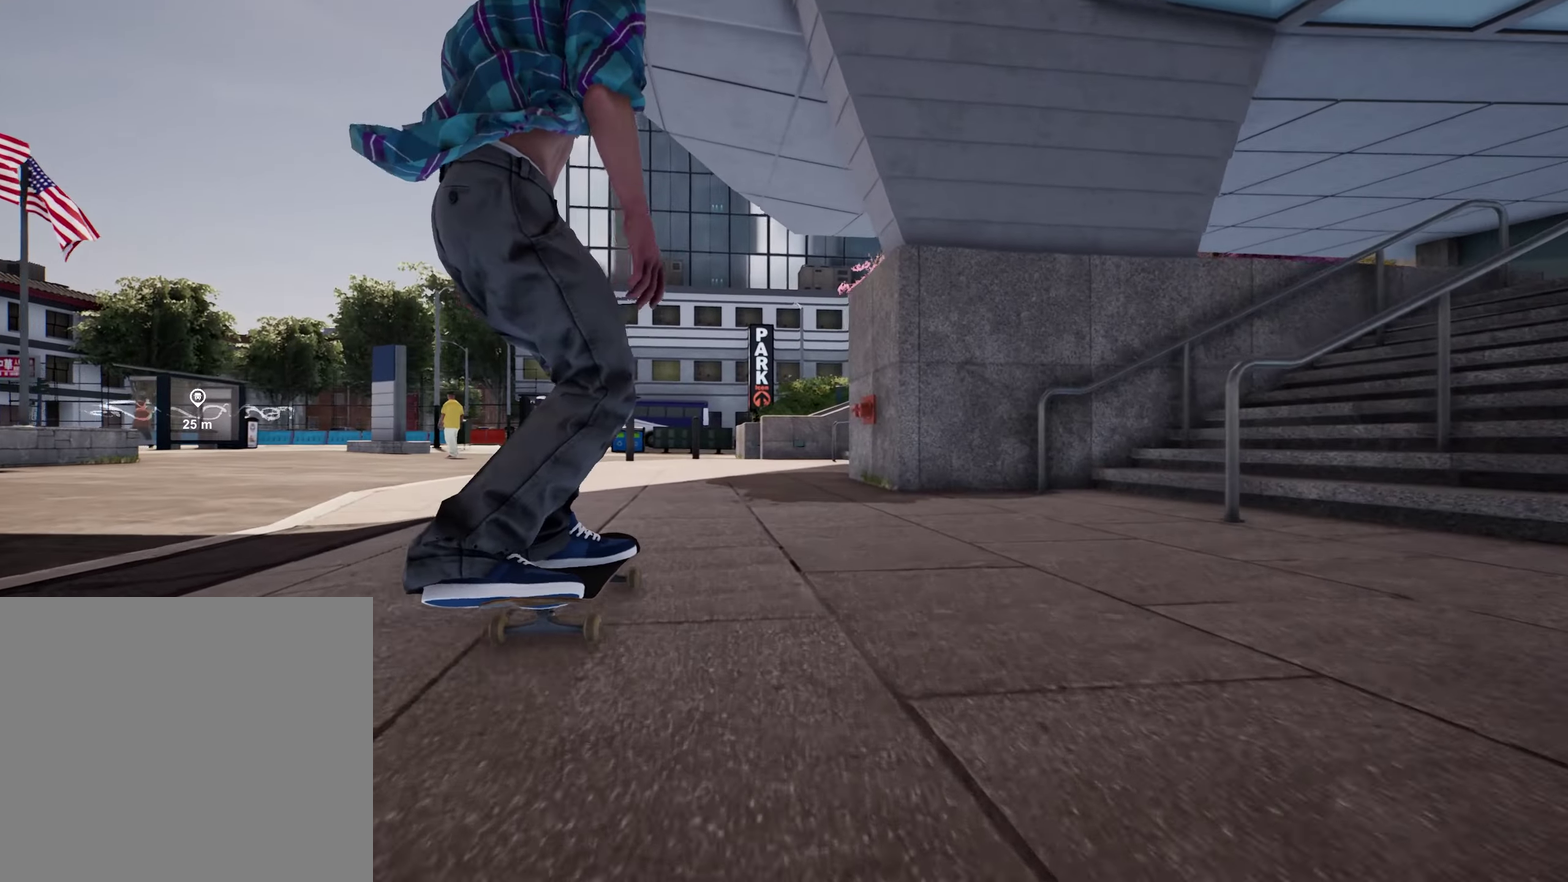
{"dt_ms": 300, "buttons": ["L2"], "left_stick": "center", "right_stick": "down", "events": []}
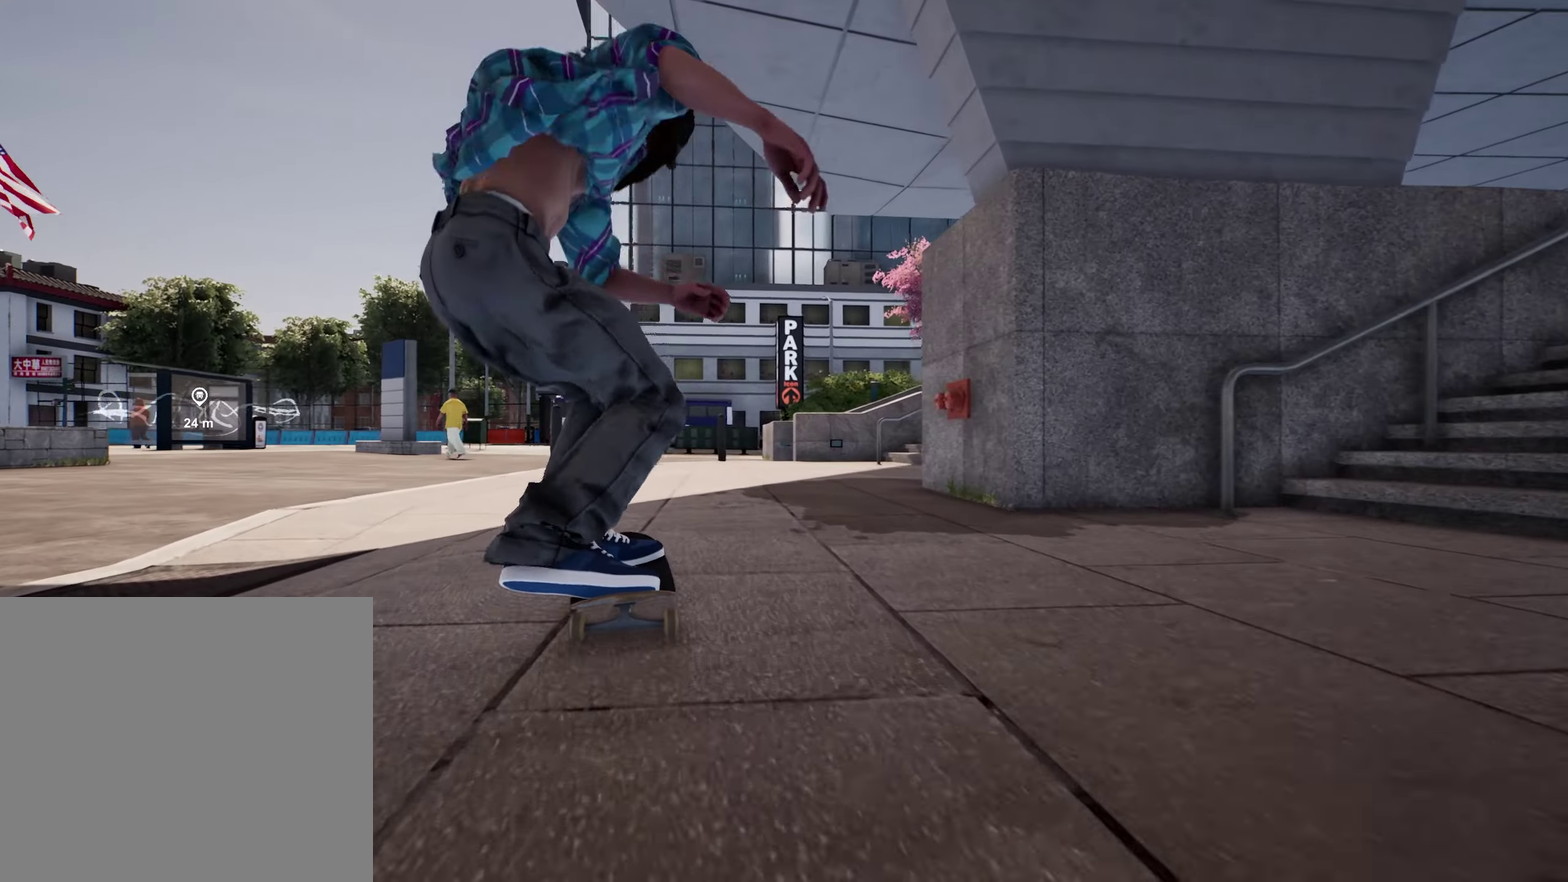
{"dt_ms": 600, "buttons": ["L2"], "left_stick": "center", "right_stick": "down", "events": []}
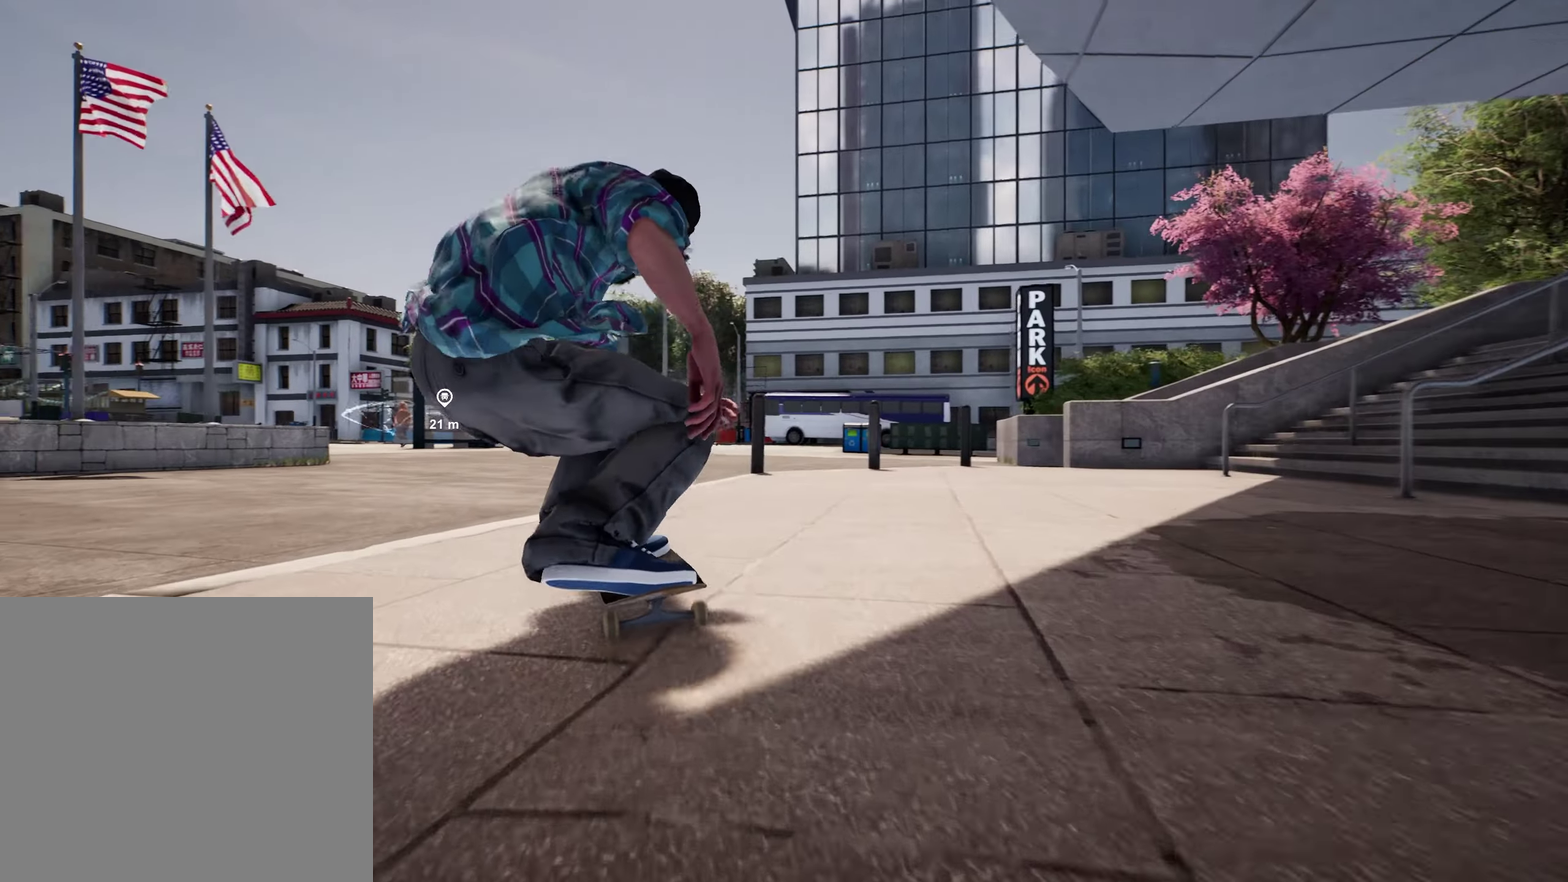
{"dt_ms": 400, "buttons": [], "left_stick": "center", "right_stick": "center", "events": [[67, "left_stick", "left"], [117, "right_stick", "center"], [283, "left_stick", "center"], [333, "L2", "up"]]}
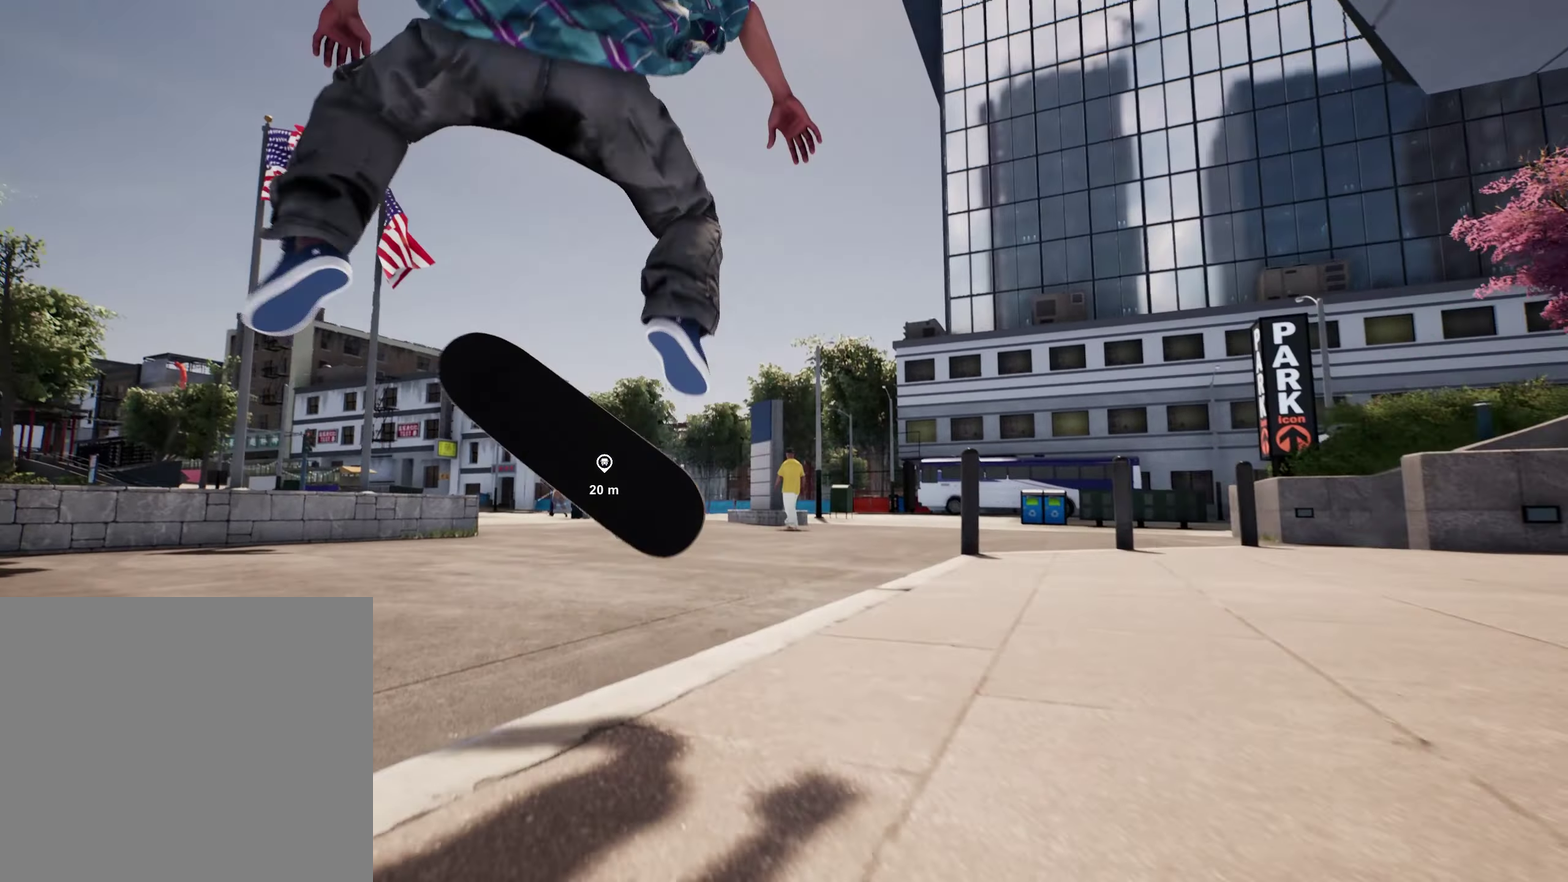
{"dt_ms": 400, "buttons": [], "left_stick": "center", "right_stick": "center", "events": [[183, "right_stick", "up"], [400, "right_stick", "center"]]}
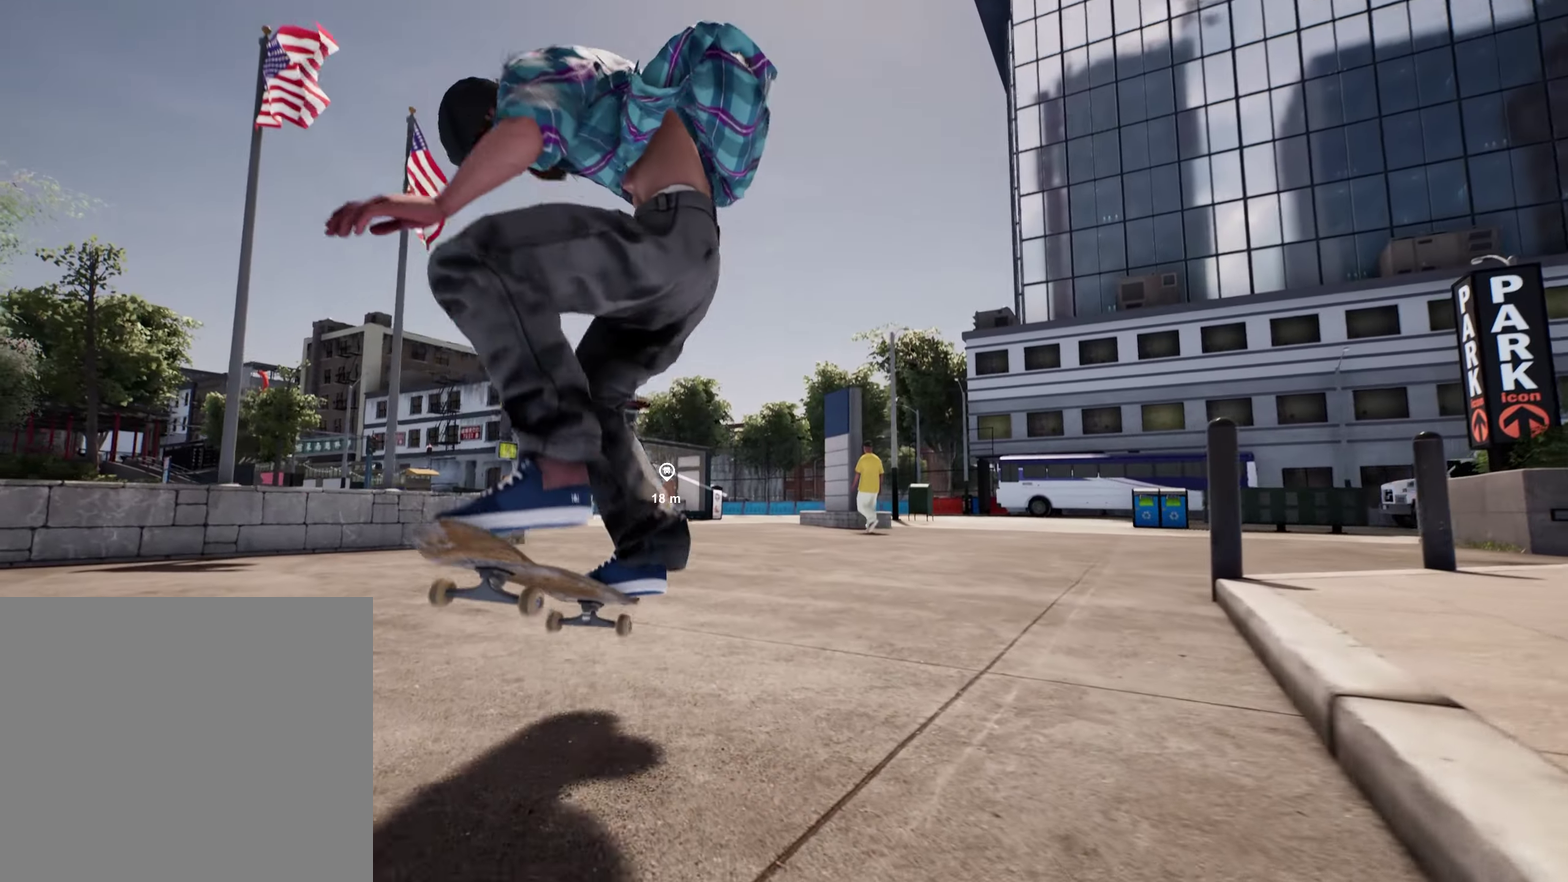
{"dt_ms": 600, "buttons": [], "left_stick": "center", "right_stick": "center", "events": [[133, "R2", "down"], [600, "R2", "up"]]}
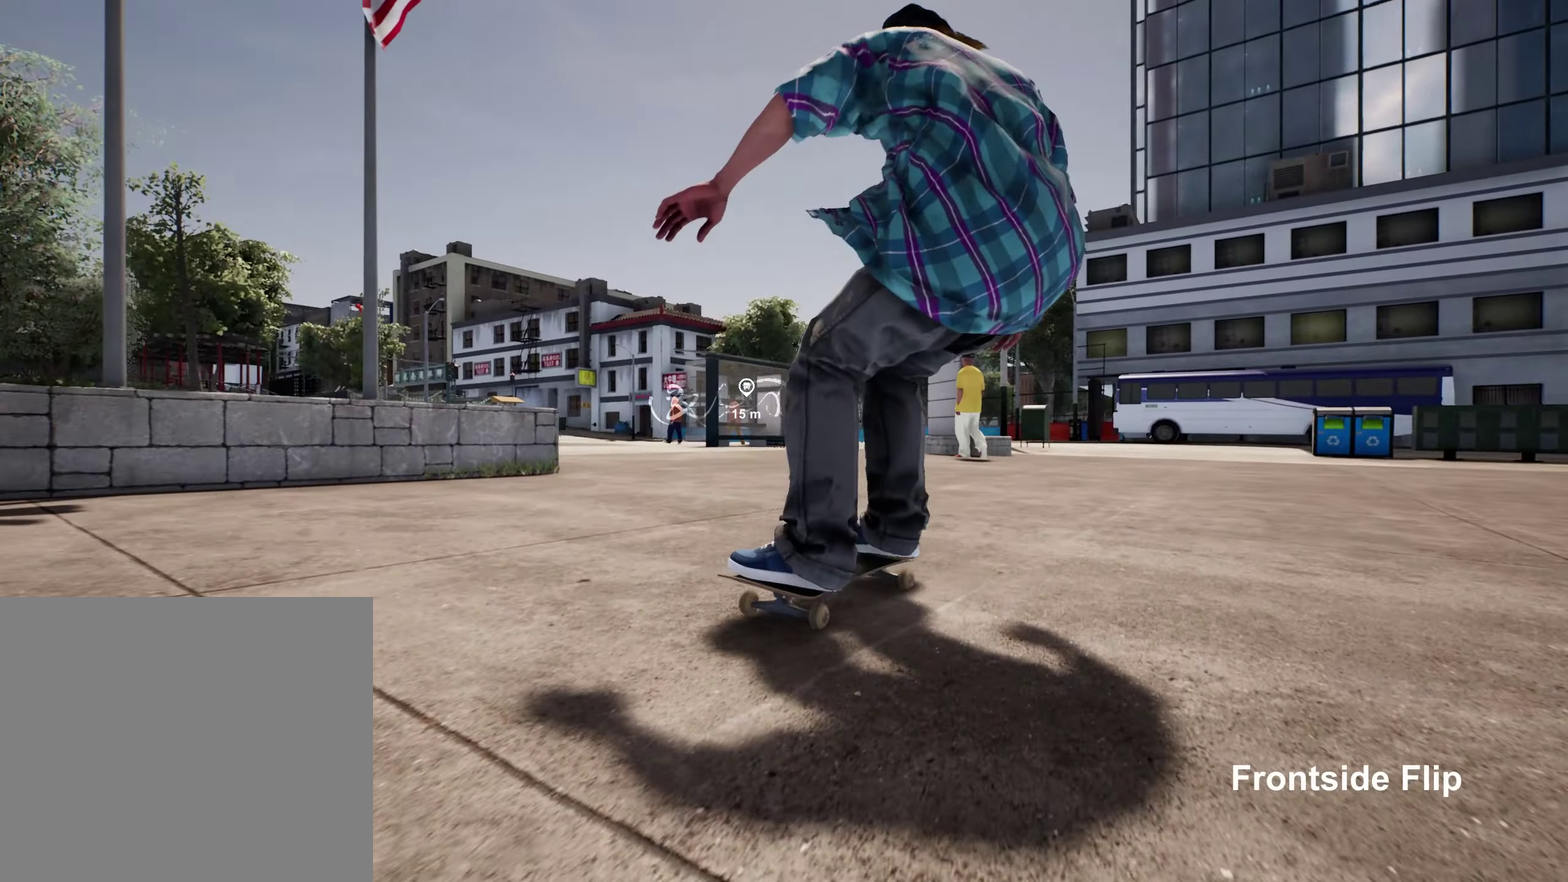
{"dt_ms": 300, "buttons": [], "left_stick": "center", "right_stick": "center", "events": []}
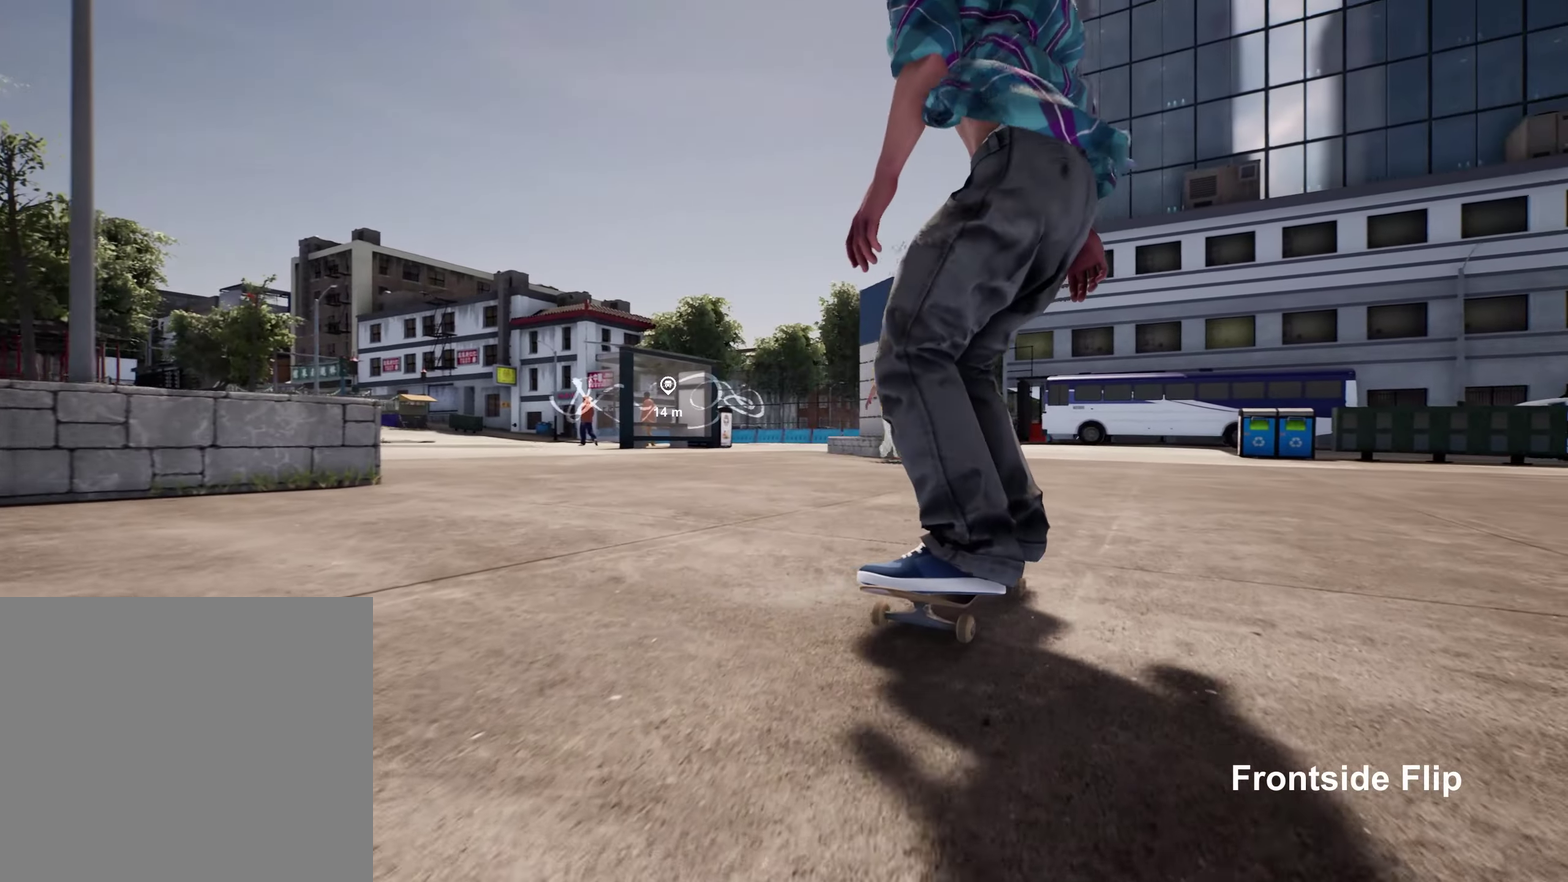
{"dt_ms": 800, "buttons": [], "left_stick": "center", "right_stick": "center", "events": [[83, "L2", "down"], [483, "L2", "up"]]}
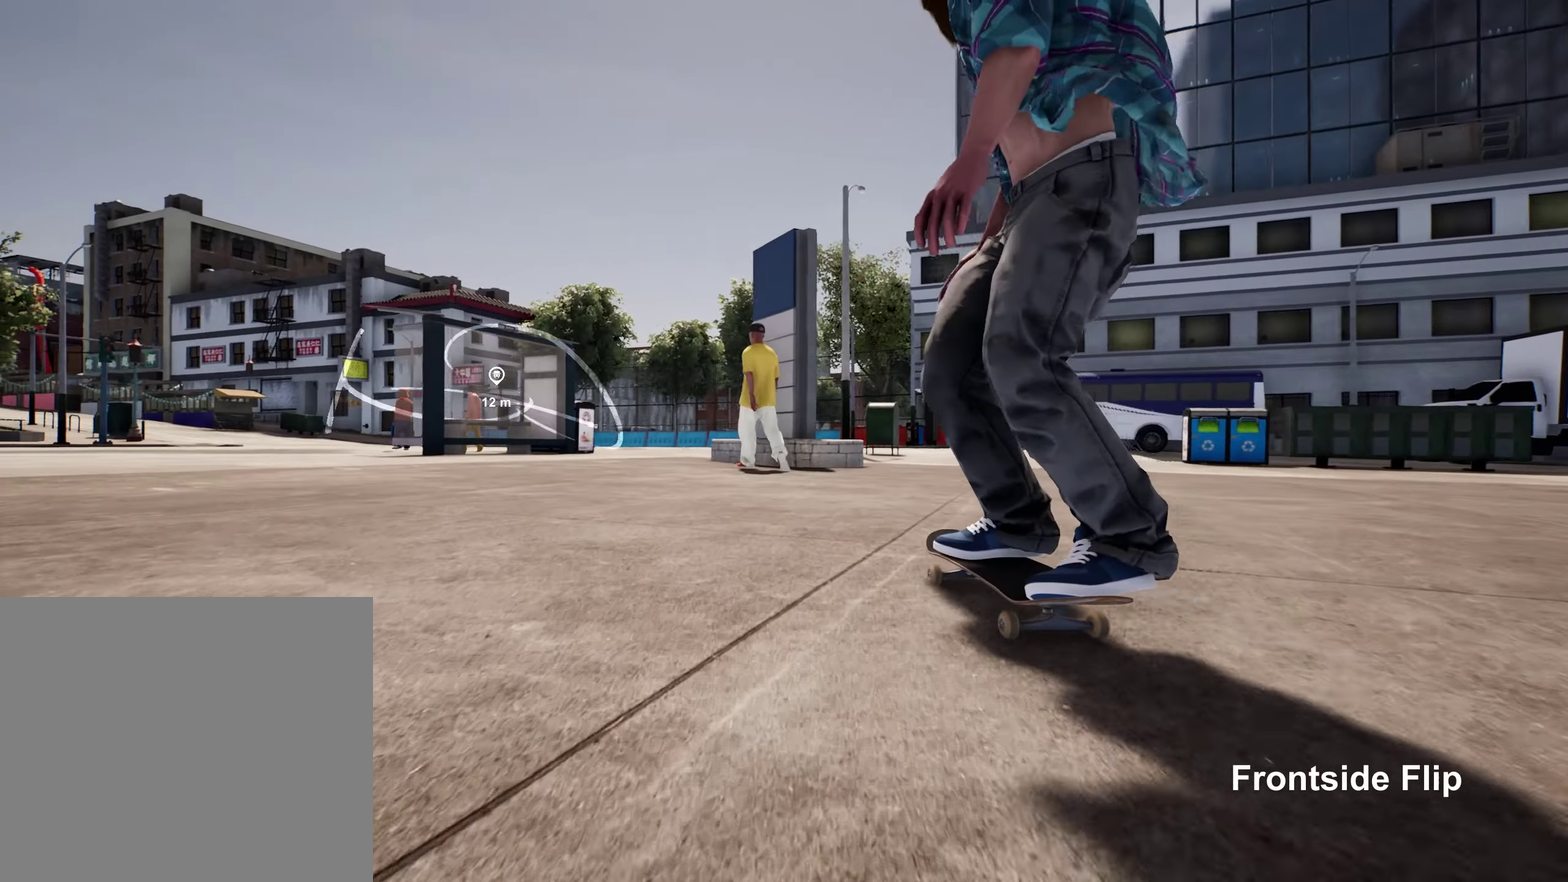
{"dt_ms": 400, "buttons": [], "left_stick": "center", "right_stick": "center", "events": [[117, "L2", "down"], [250, "L2", "up"]]}
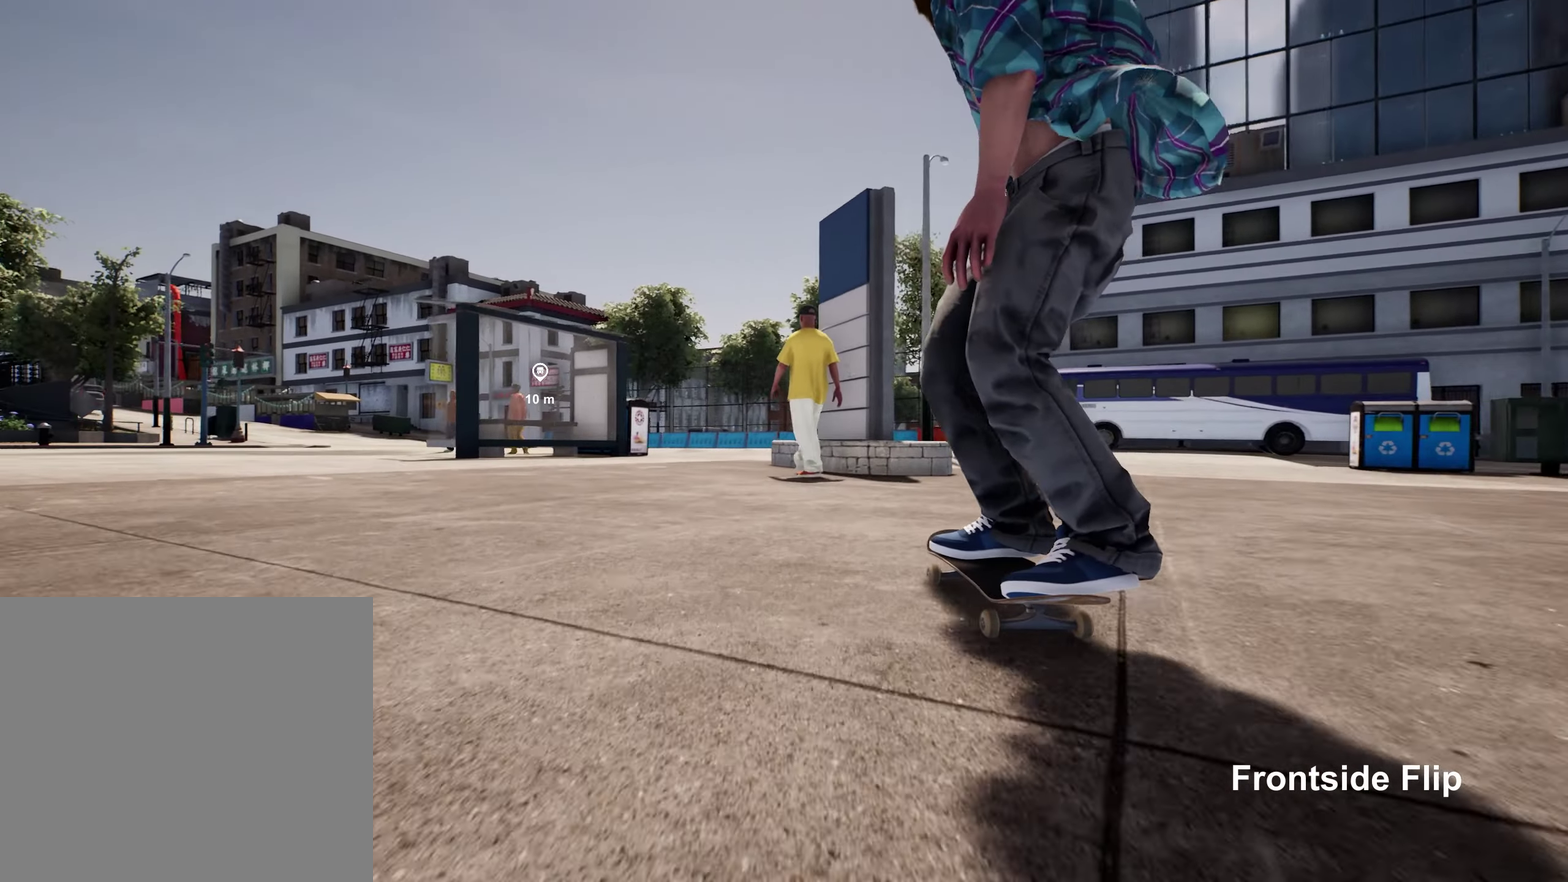
{"dt_ms": 500, "buttons": [], "left_stick": "down", "right_stick": "center", "events": [[317, "left_stick", "down"]]}
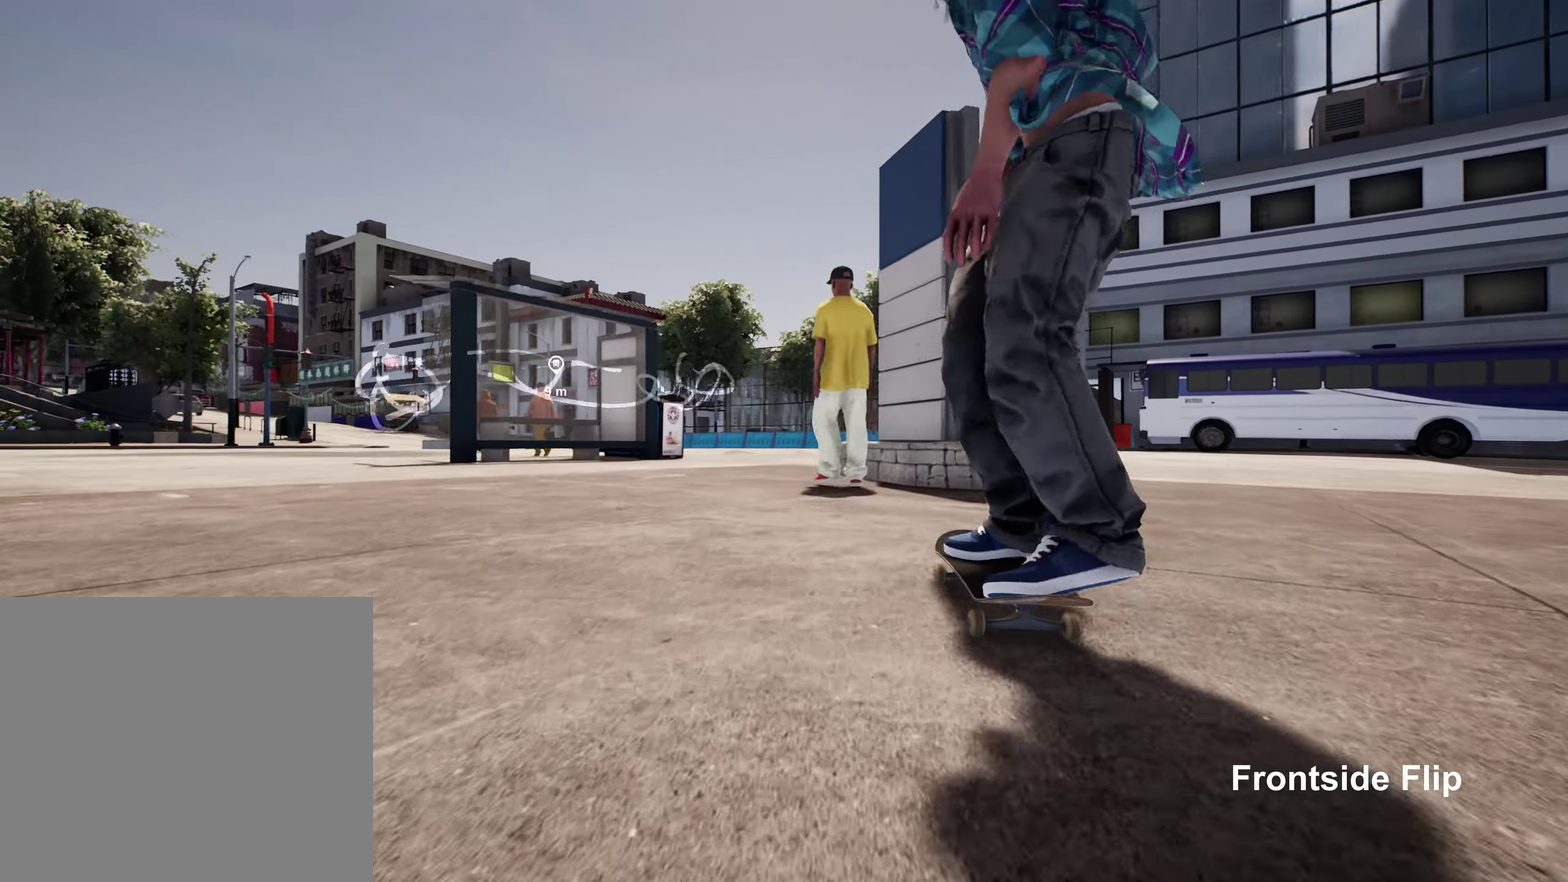
{"dt_ms": 500, "buttons": [], "left_stick": "center", "right_stick": "up", "events": [[400, "right_stick", "up"], [467, "left_stick", "center"]]}
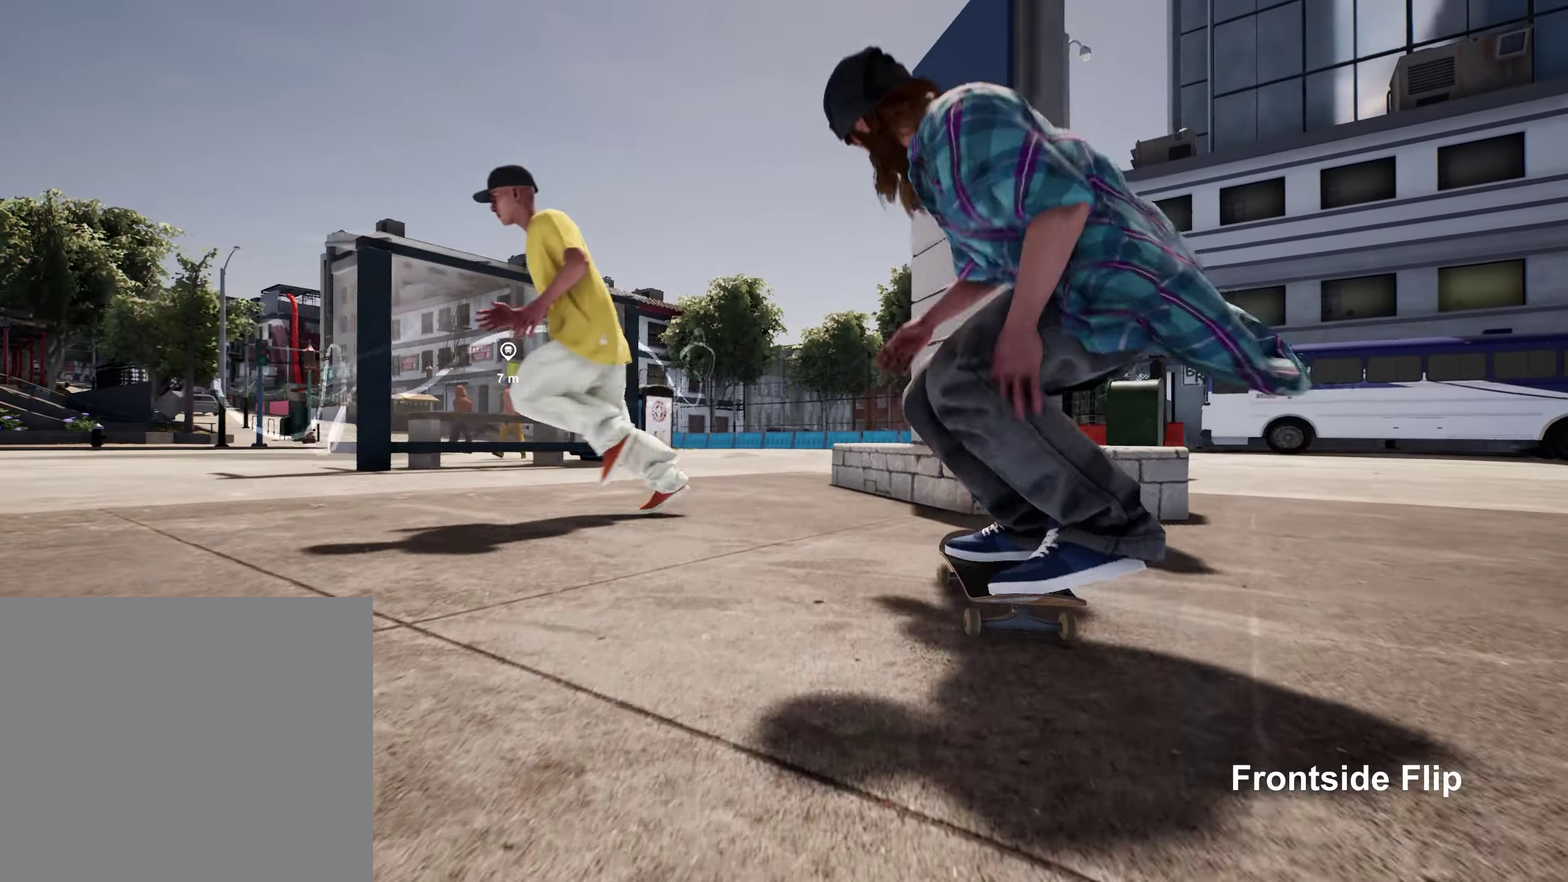
{"dt_ms": 300, "buttons": [], "left_stick": "center", "right_stick": "right", "events": [[17, "right_stick", "center"], [150, "right_stick", "right"]]}
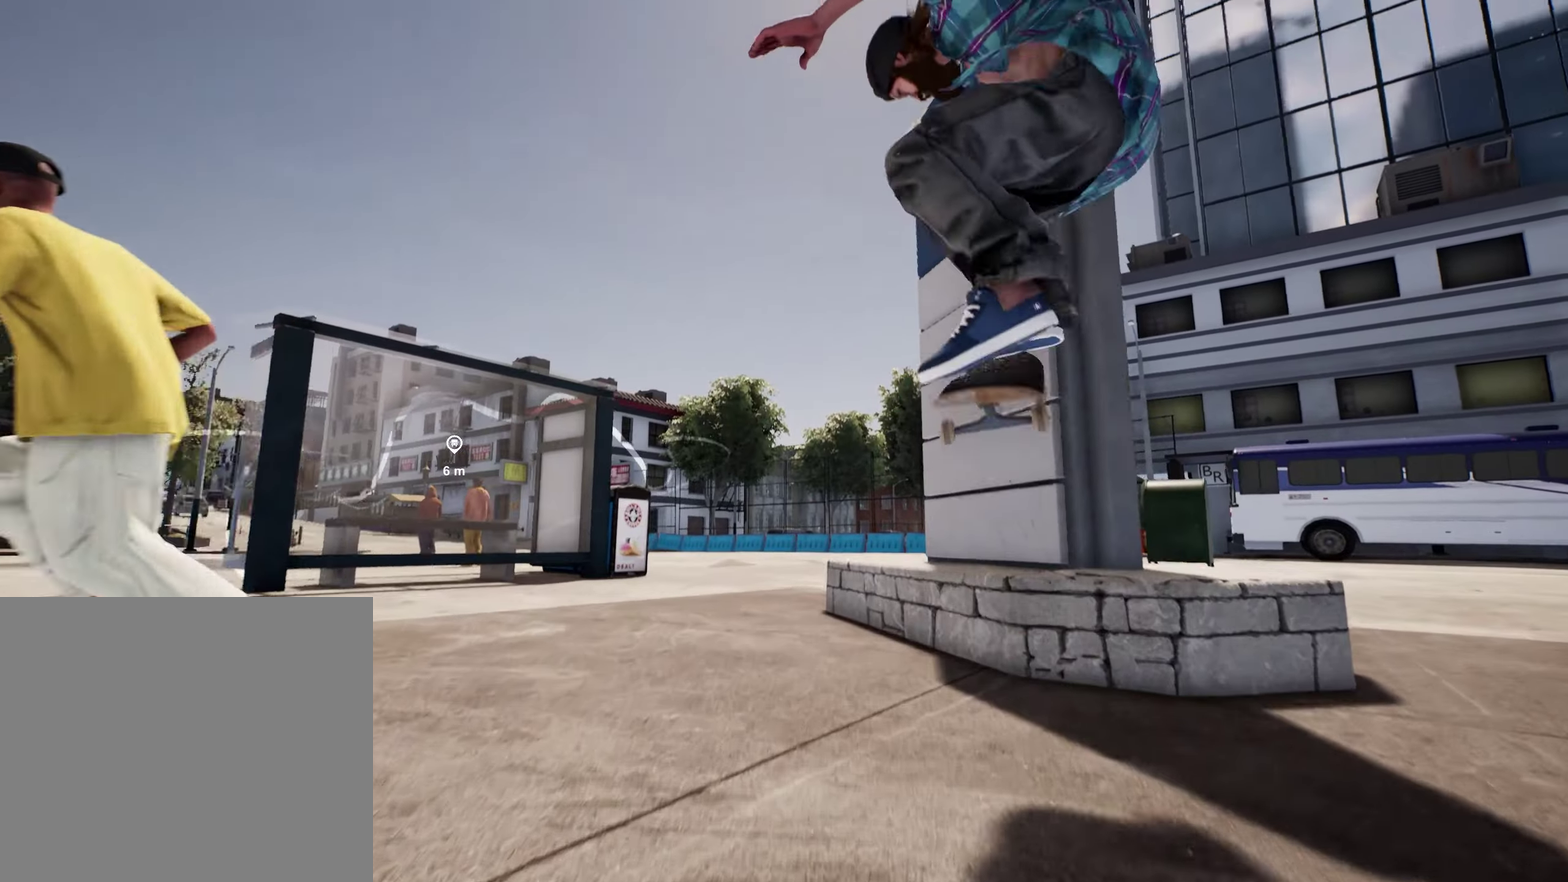
{"dt_ms": 800, "buttons": [], "left_stick": "center", "right_stick": "right", "events": []}
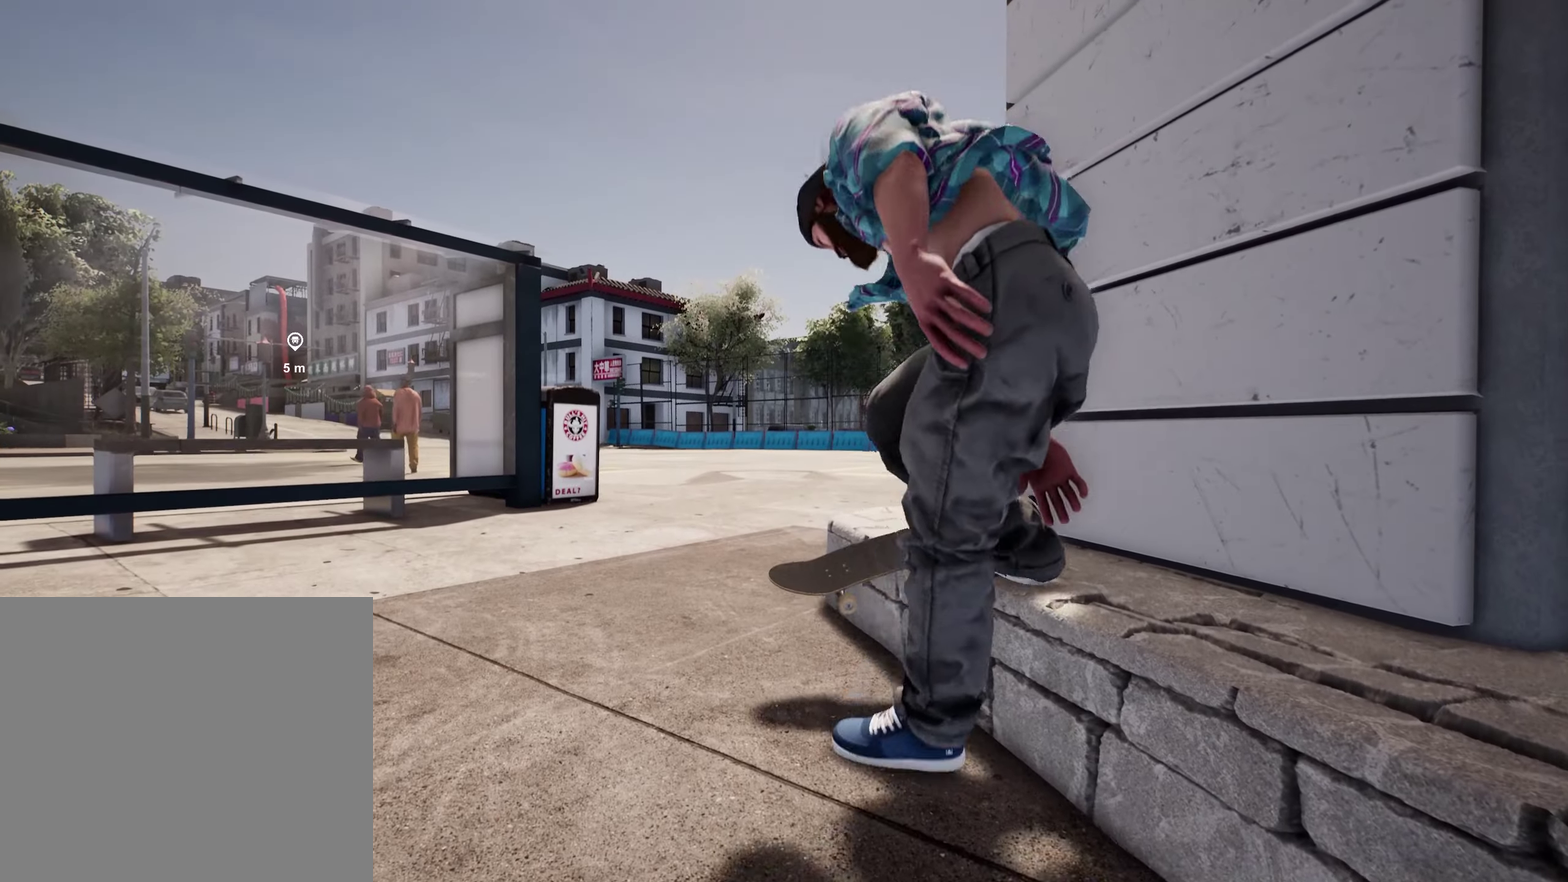
{"dt_ms": 400, "buttons": [], "left_stick": "center", "right_stick": "center", "events": [[117, "right_stick", "center"]]}
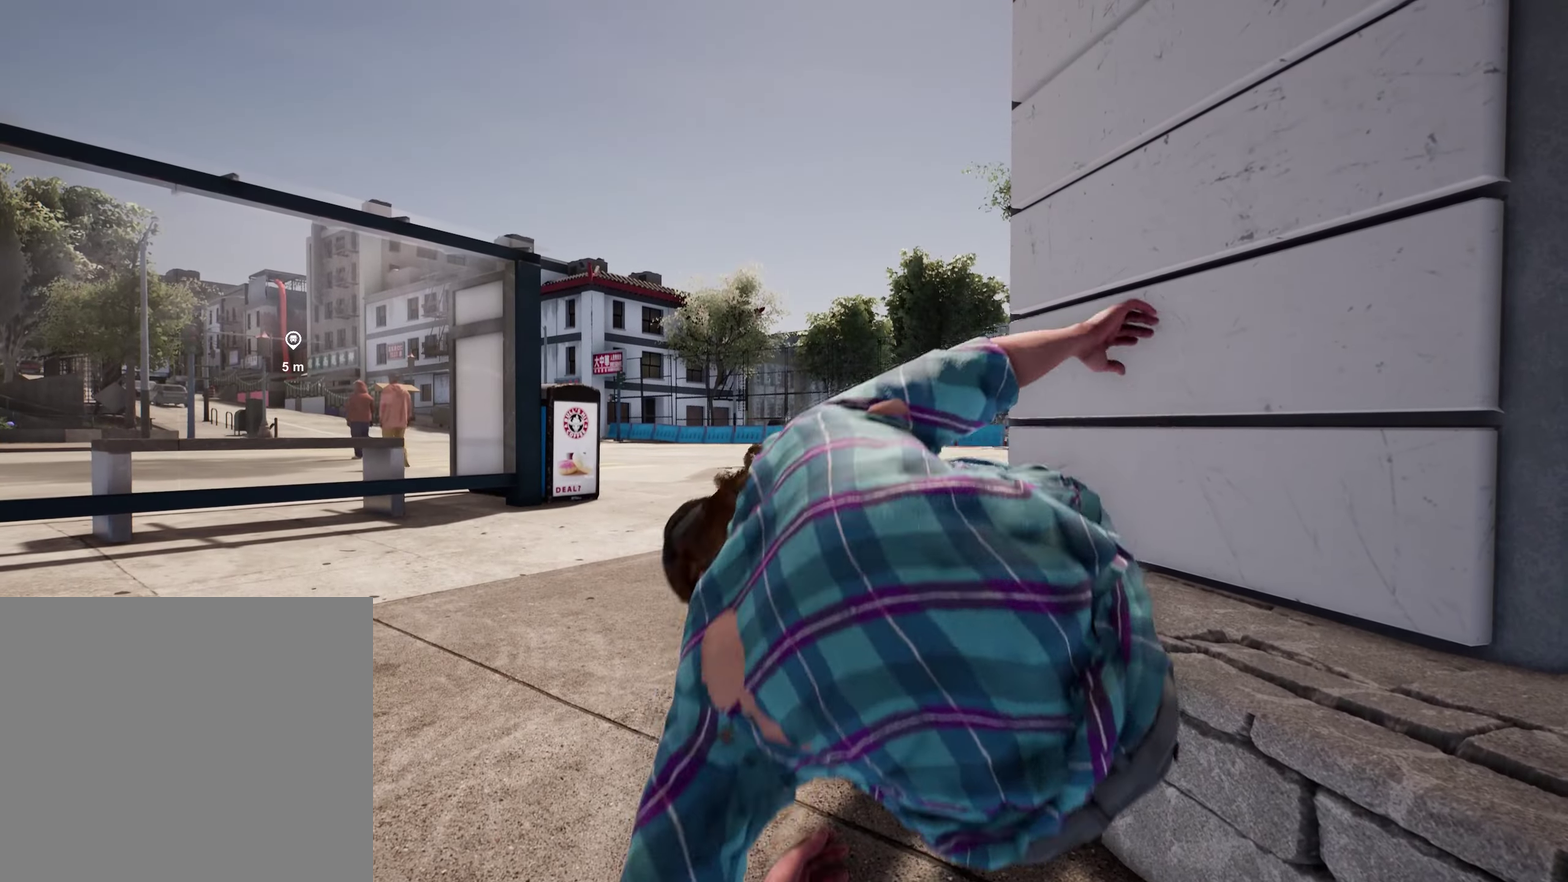
{"dt_ms": 500, "buttons": [], "left_stick": "center", "right_stick": "center", "events": []}
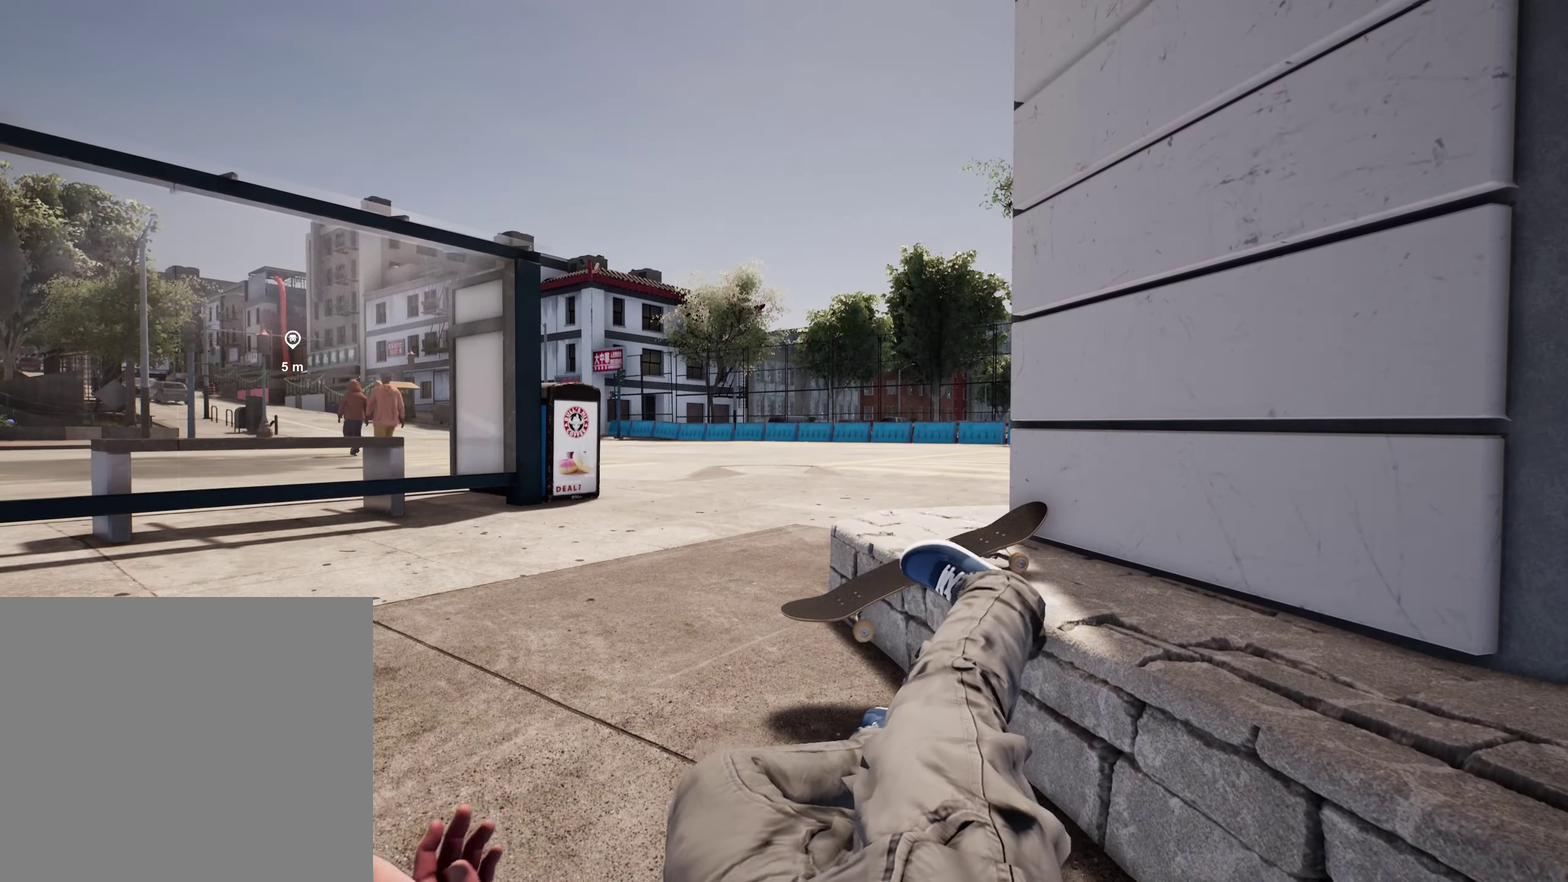
{"dt_ms": 500, "buttons": ["DPAD_UP"], "left_stick": "center", "right_stick": "center", "events": [[384, "DPAD_UP", "down"]]}
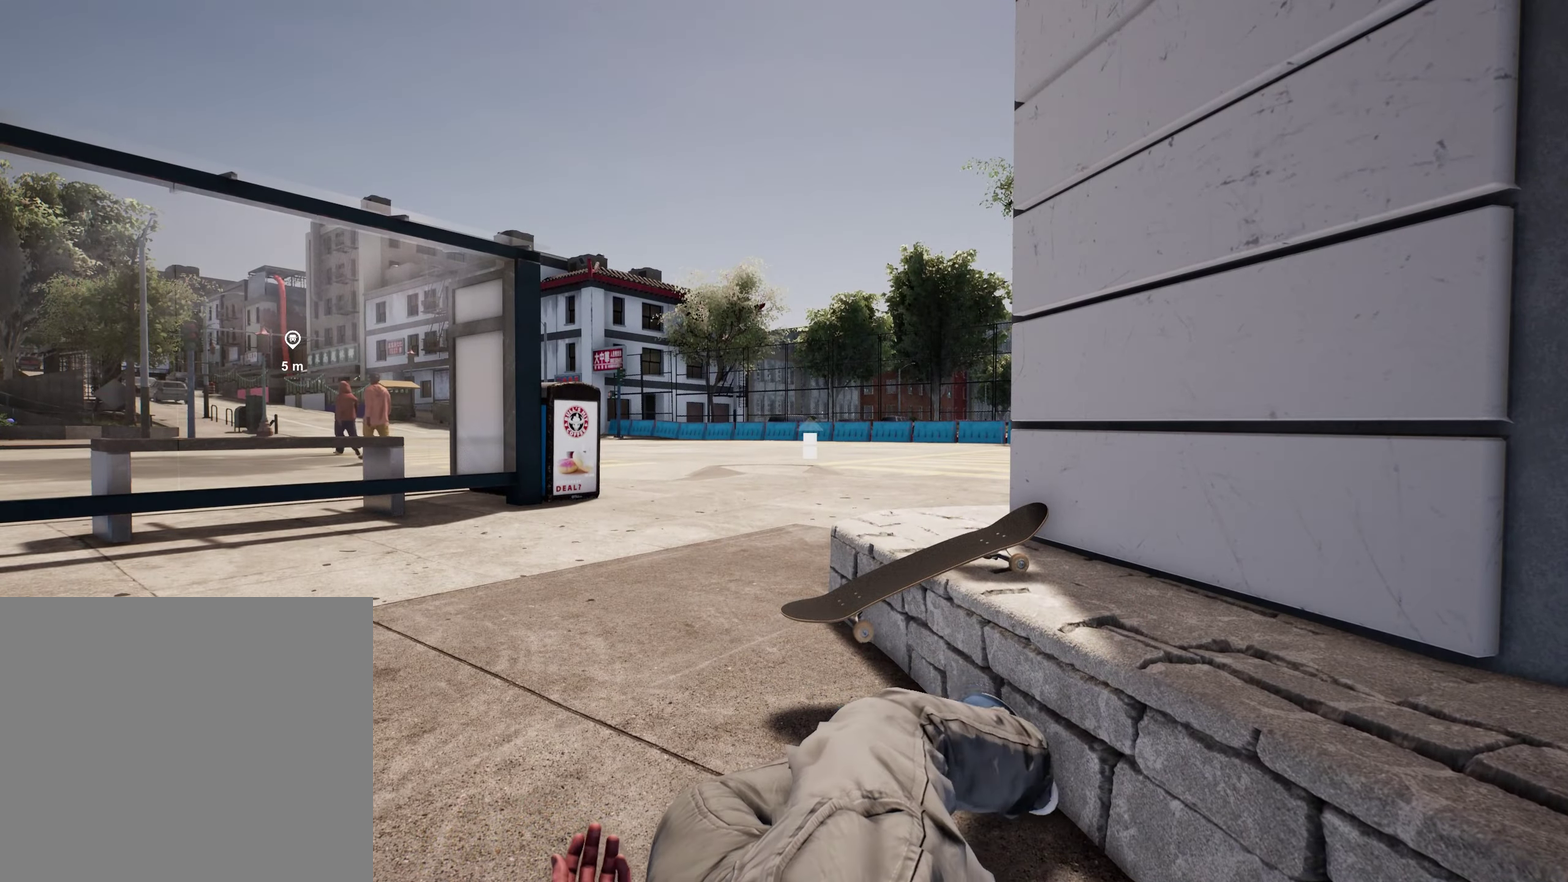
{"dt_ms": 400, "buttons": ["A"], "left_stick": "center", "right_stick": "center", "events": [[250, "DPAD_UP", "up"], [384, "A", "down"]]}
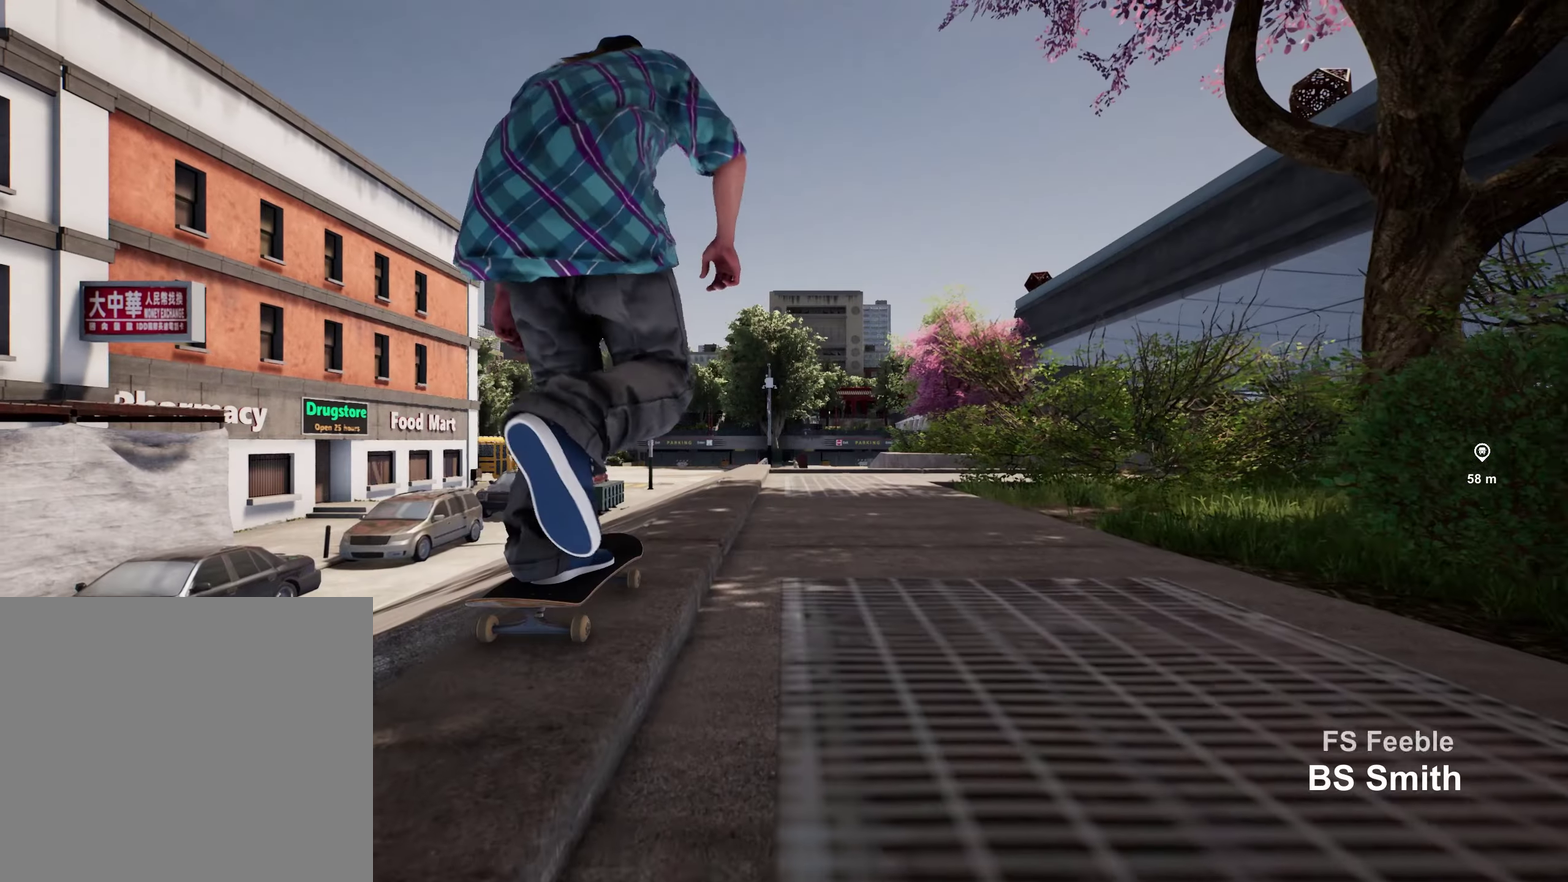
{"dt_ms": 600, "buttons": ["A"], "left_stick": "center", "right_stick": "center", "events": []}
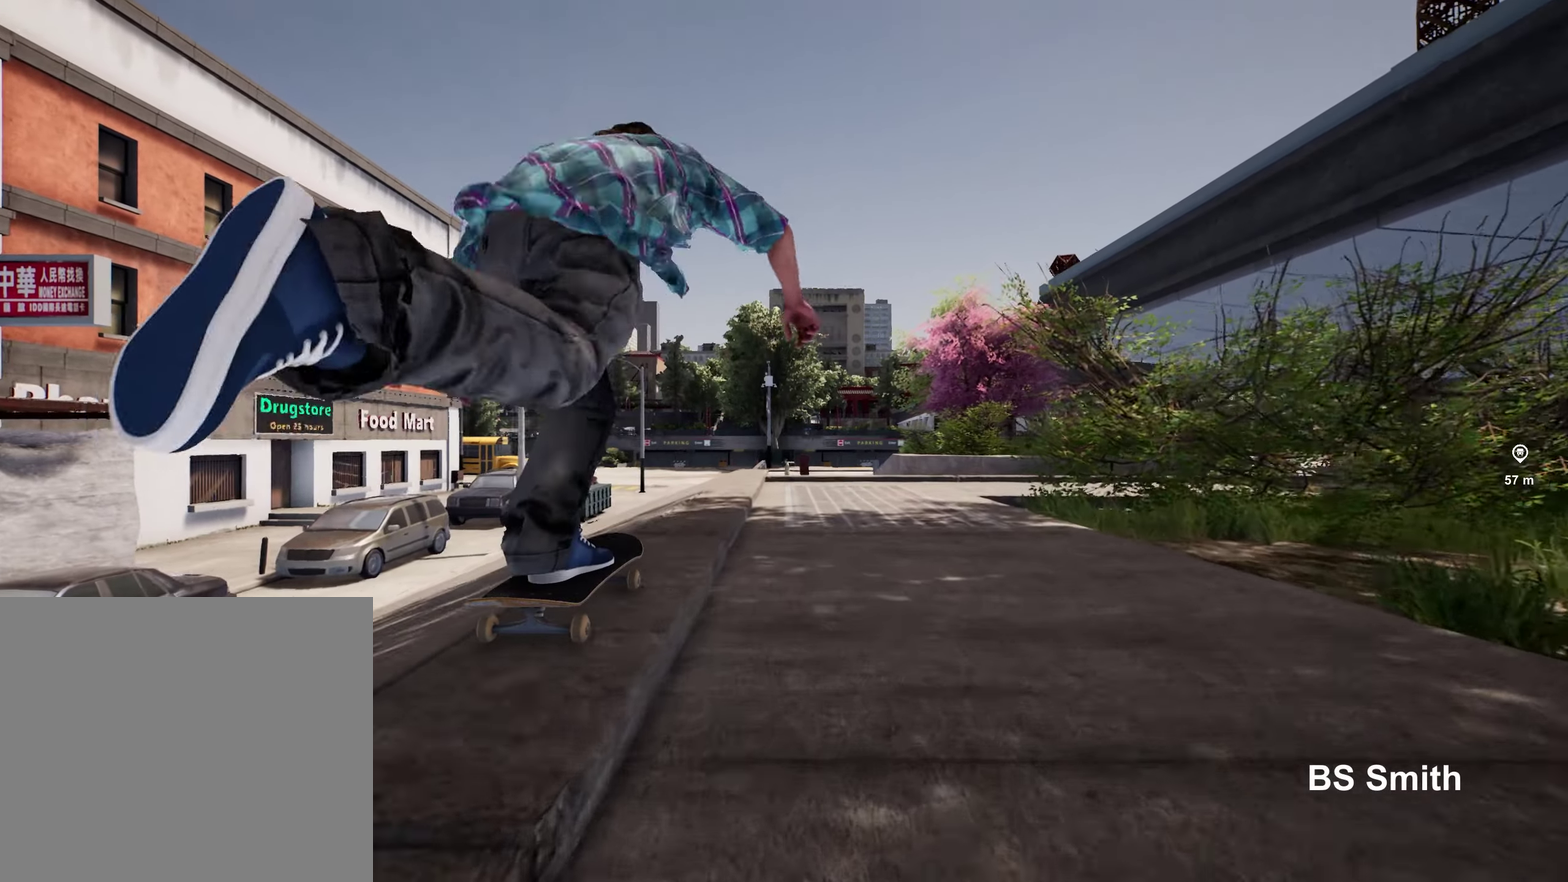
{"dt_ms": 300, "buttons": ["A"], "left_stick": "center", "right_stick": "center", "events": []}
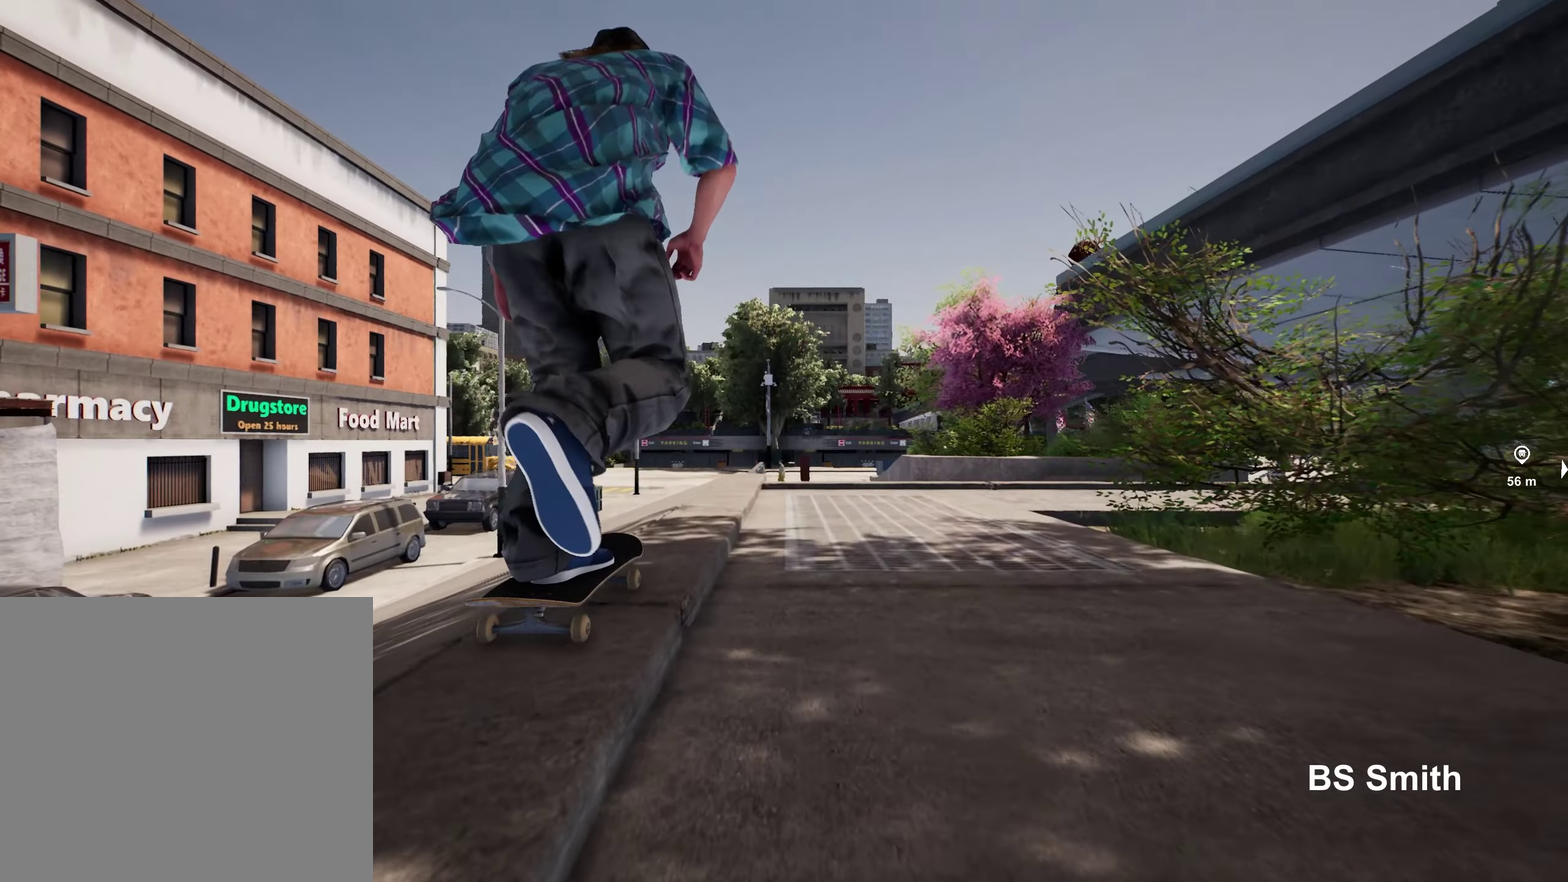
{"dt_ms": 800, "buttons": ["R2"], "left_stick": "center", "right_stick": "center", "events": [[17, "A", "up"], [267, "right_stick", "down"], [667, "left_stick", "down"], [750, "R2", "down"], [784, "right_stick", "center"], [800, "left_stick", "center"]]}
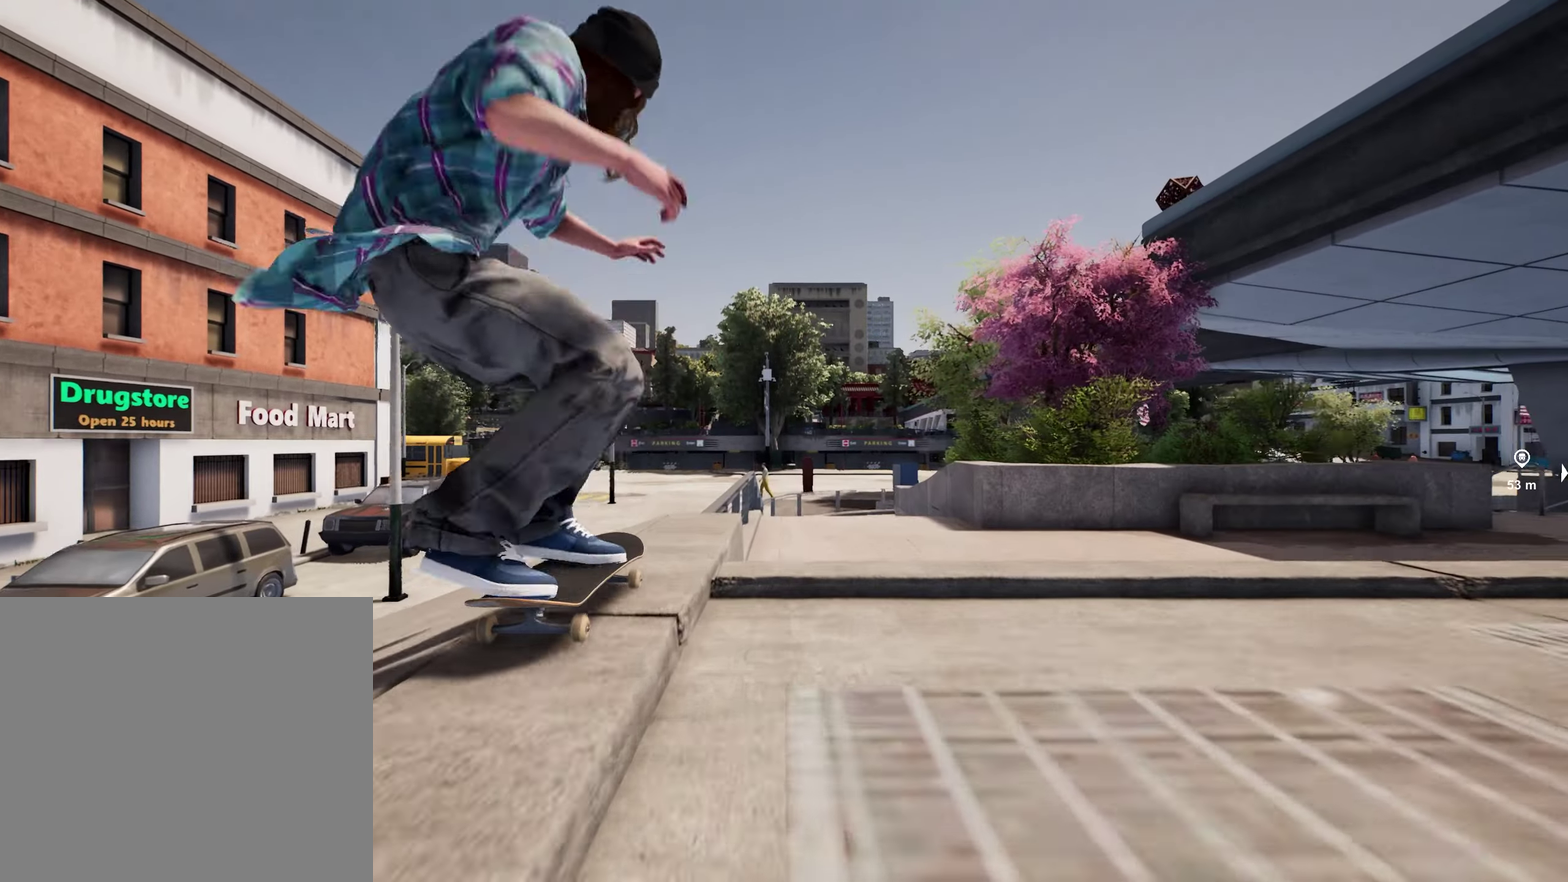
{"dt_ms": 400, "buttons": [], "left_stick": "up", "right_stick": "down", "events": [[50, "R2", "up"], [167, "left_stick", "up"], [217, "right_stick", "down"]]}
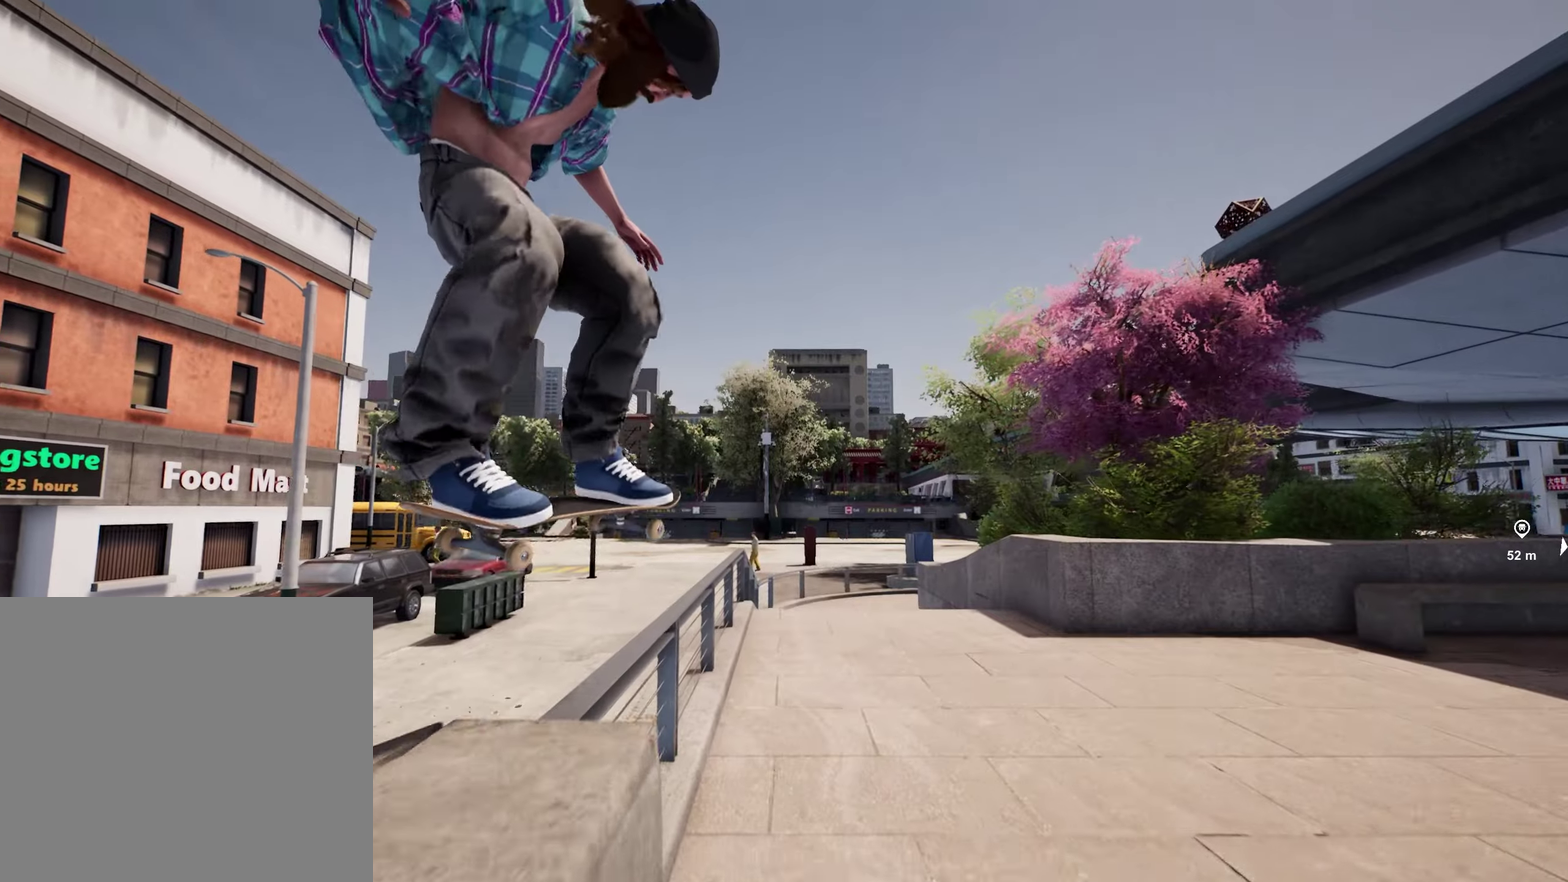
{"dt_ms": 500, "buttons": [], "left_stick": "up", "right_stick": "down", "events": []}
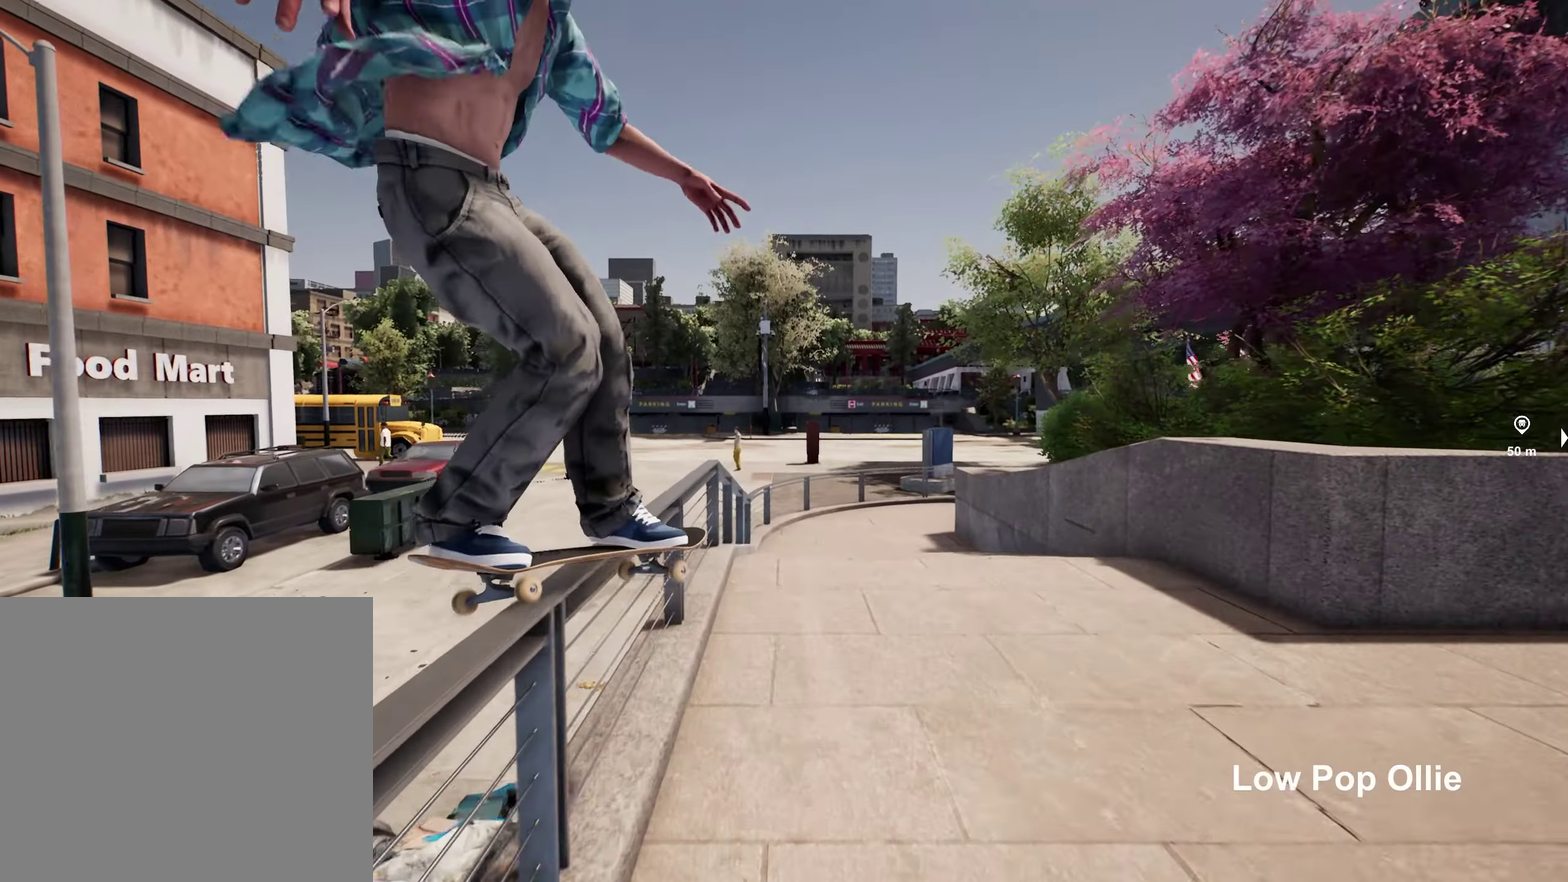
{"dt_ms": 500, "buttons": [], "left_stick": "up", "right_stick": "down", "events": []}
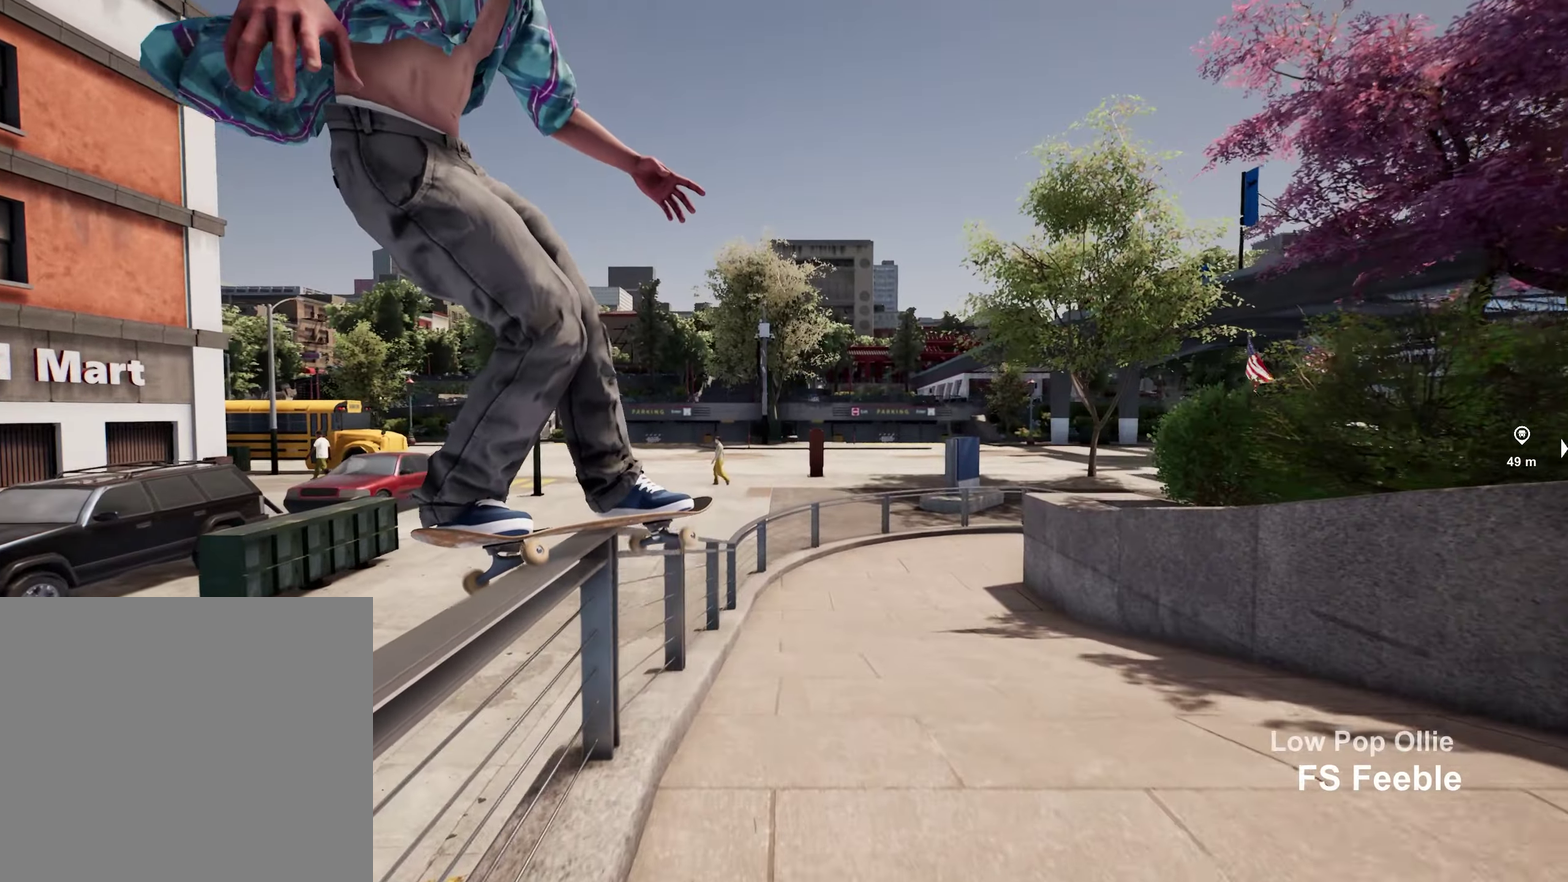
{"dt_ms": 300, "buttons": [], "left_stick": "up", "right_stick": "down", "events": []}
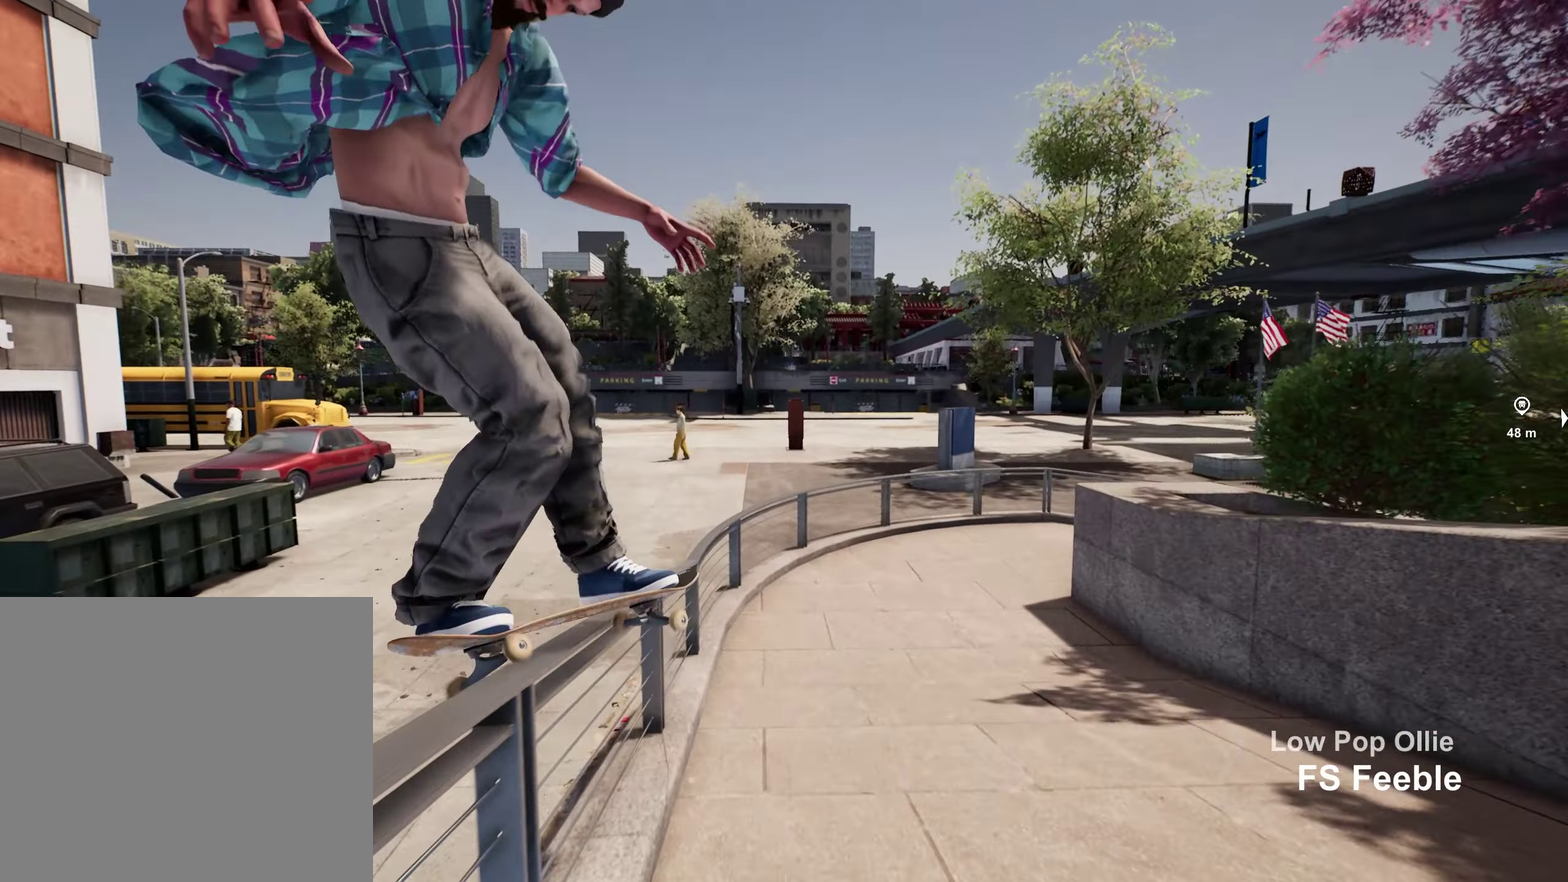
{"dt_ms": 800, "buttons": ["R2"], "left_stick": "up", "right_stick": "down", "events": [[350, "R2", "down"]]}
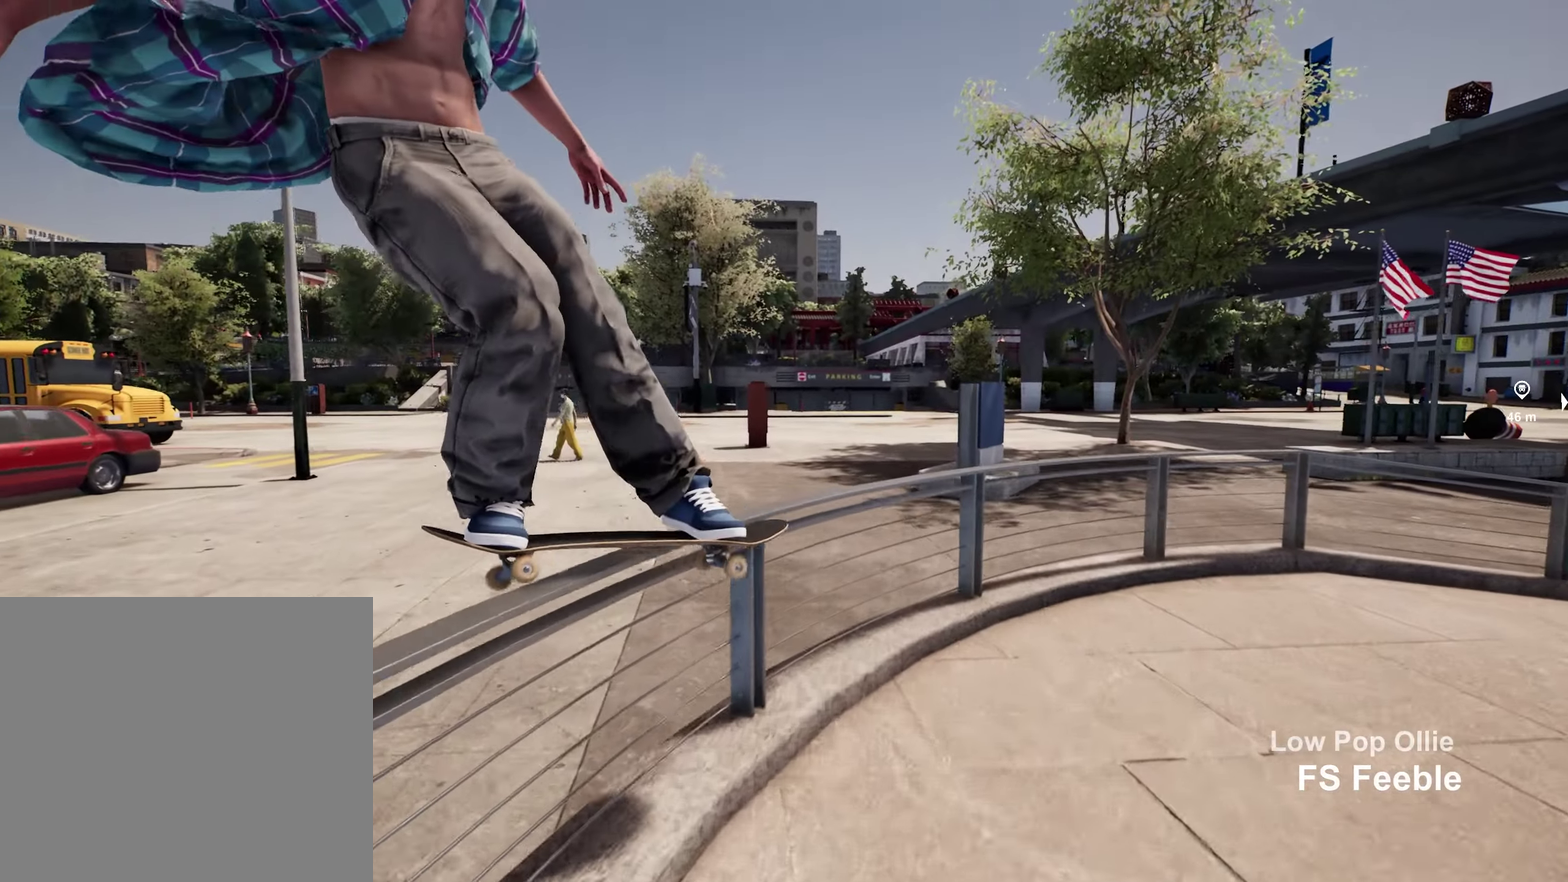
{"dt_ms": 400, "buttons": ["R2"], "left_stick": "up", "right_stick": "down", "events": []}
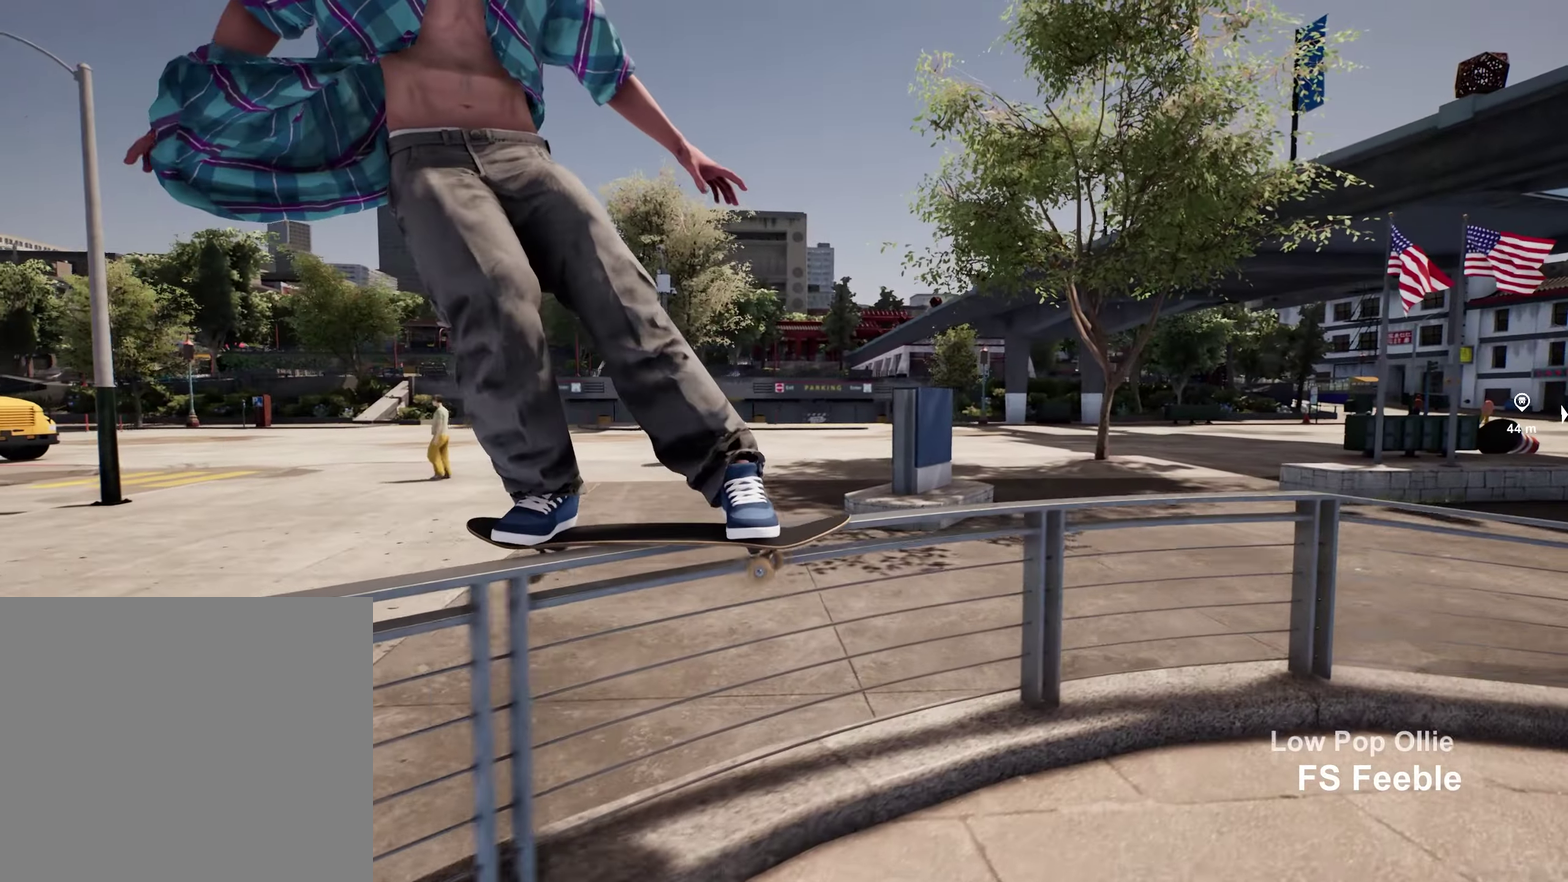
{"dt_ms": 500, "buttons": ["R2"], "left_stick": "up", "right_stick": "down", "events": []}
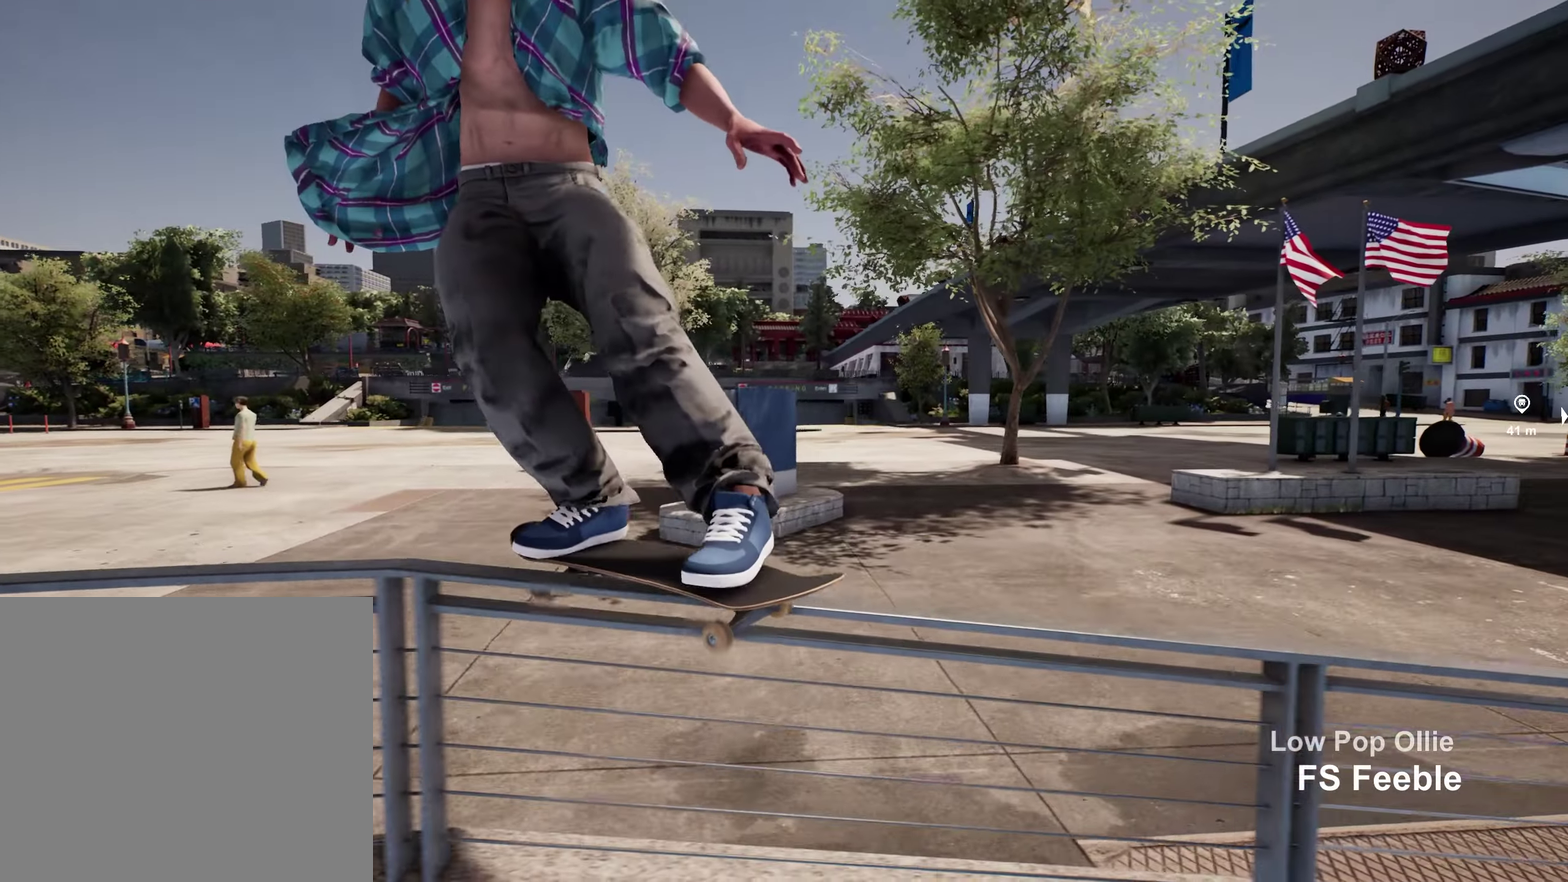
{"dt_ms": 500, "buttons": ["R2"], "left_stick": "up", "right_stick": "down", "events": [[83, "R2", "up"], [200, "R2", "down"]]}